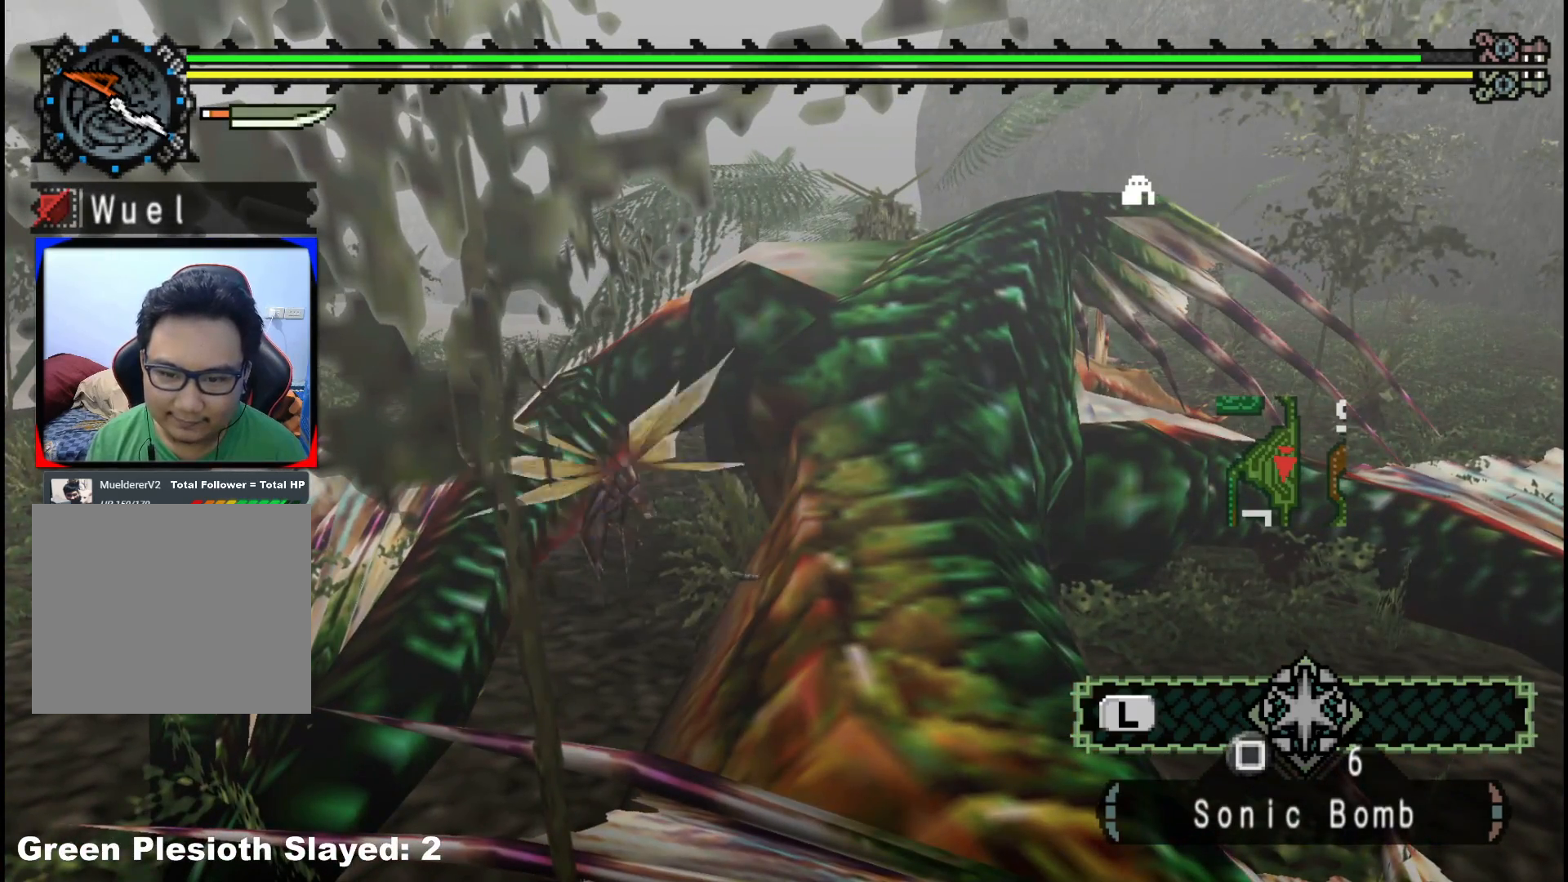
Gameplay with a controller (Xbox layout); each line is a JSON object with the inputs held at the frame after it. "events" lists button and stick changes between this image and that frame as [ms after this image, input, new state], when the widget could be followed in between. Not read: L2 L3 R3.
{"buttons": [], "left_stick": "center", "right_stick": "center", "events": []}
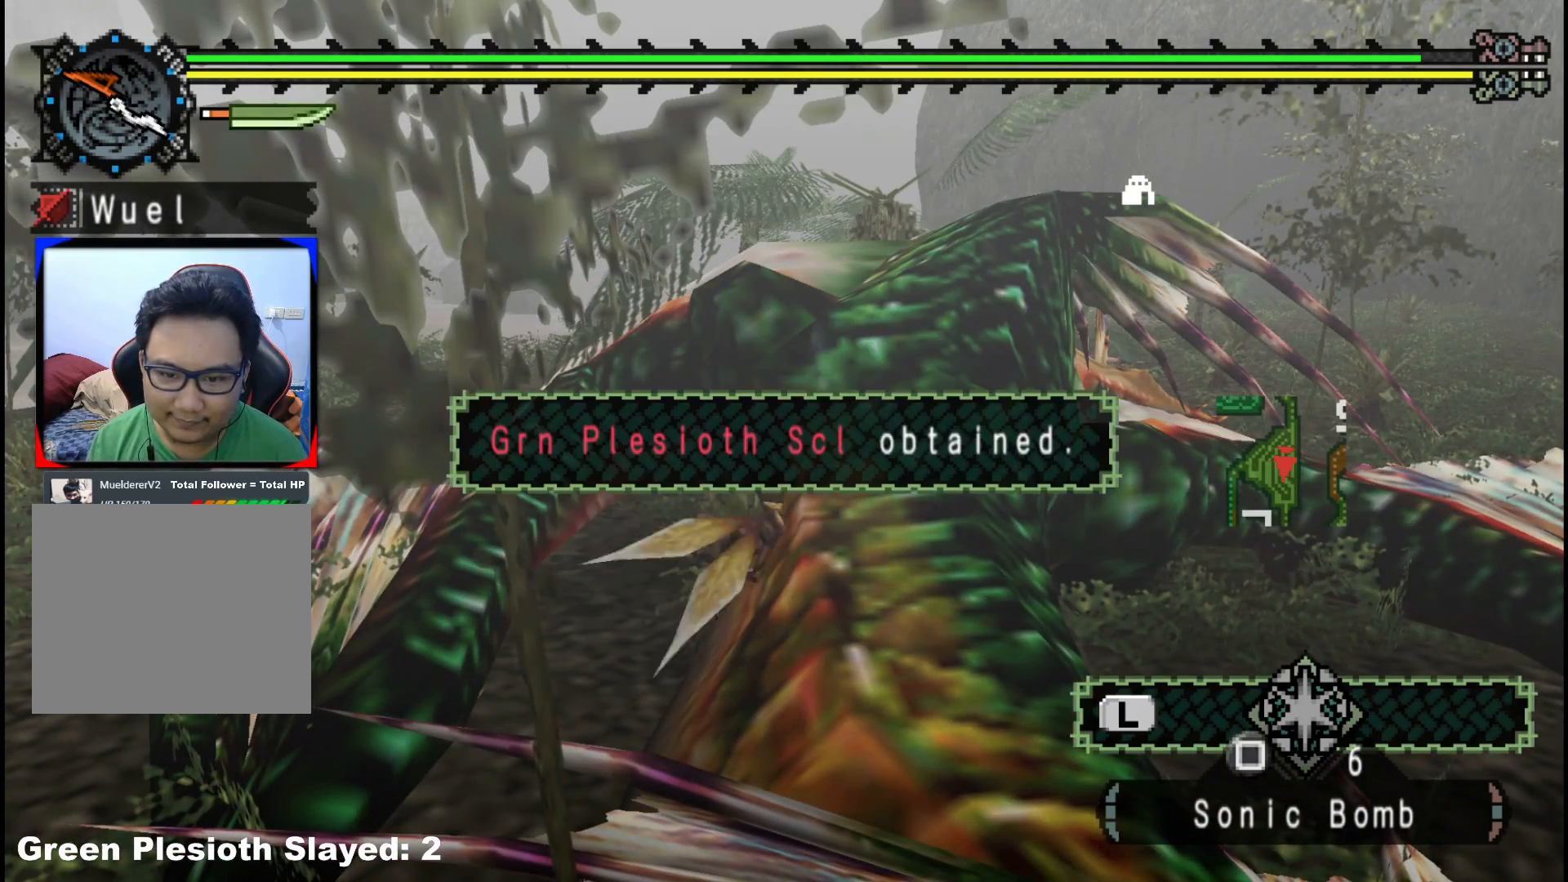
{"buttons": [], "left_stick": "up-right", "right_stick": "center", "events": [[167, "left_stick", "up-right"], [267, "right_stick", "left"], [433, "right_stick", "center"]]}
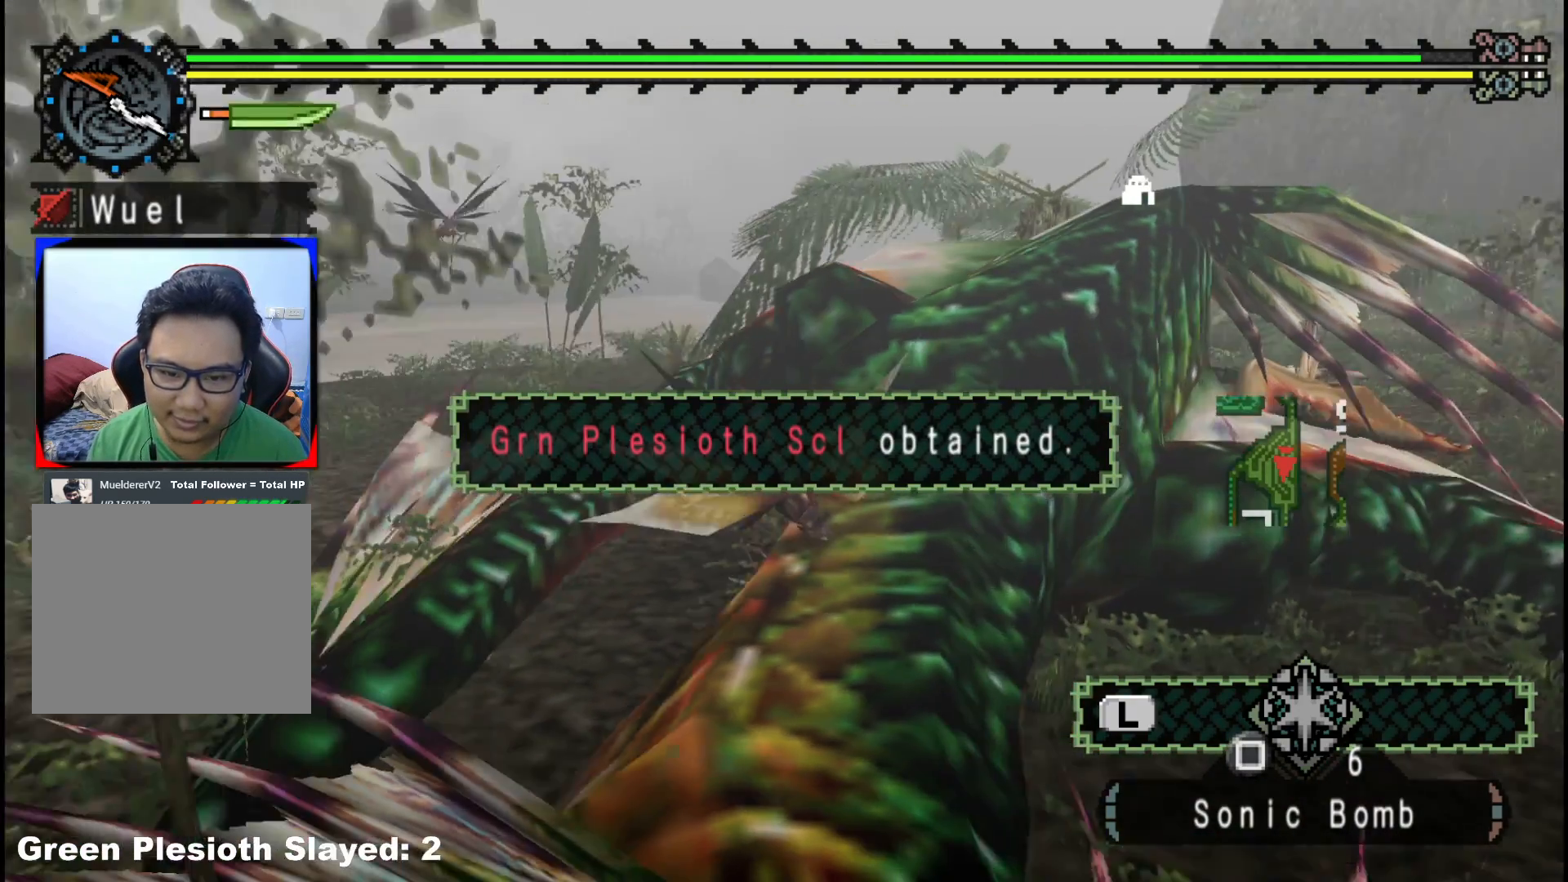
{"buttons": [], "left_stick": "up-right", "right_stick": "down-right", "events": [[317, "R1", "down"], [317, "right_stick", "down-right"], [450, "R1", "up"]]}
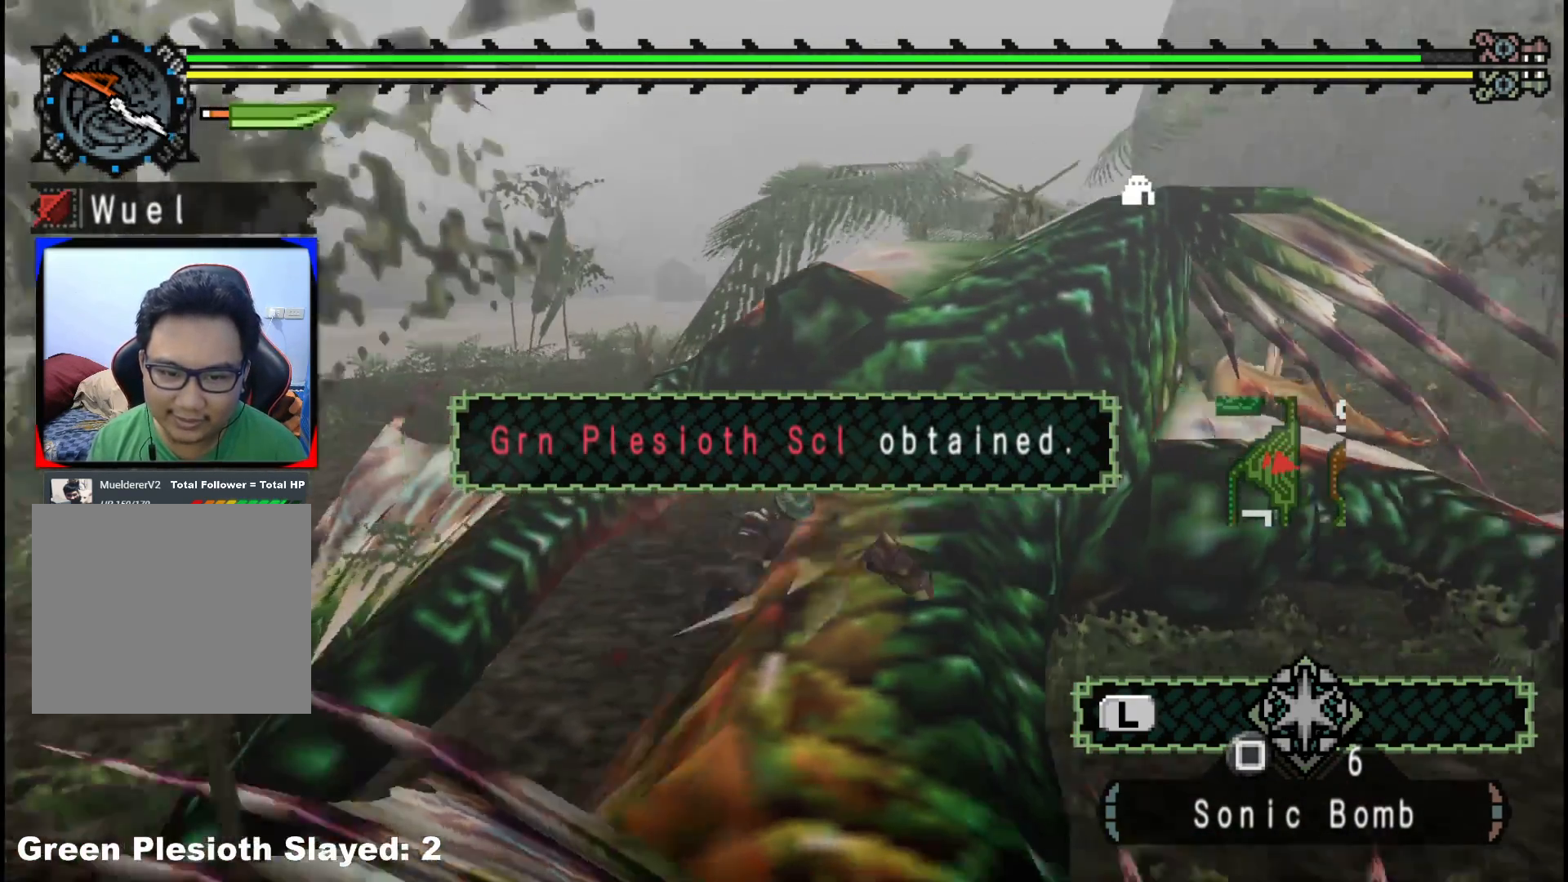
{"buttons": [], "left_stick": "up-right", "right_stick": "center", "events": [[33, "right_stick", "center"]]}
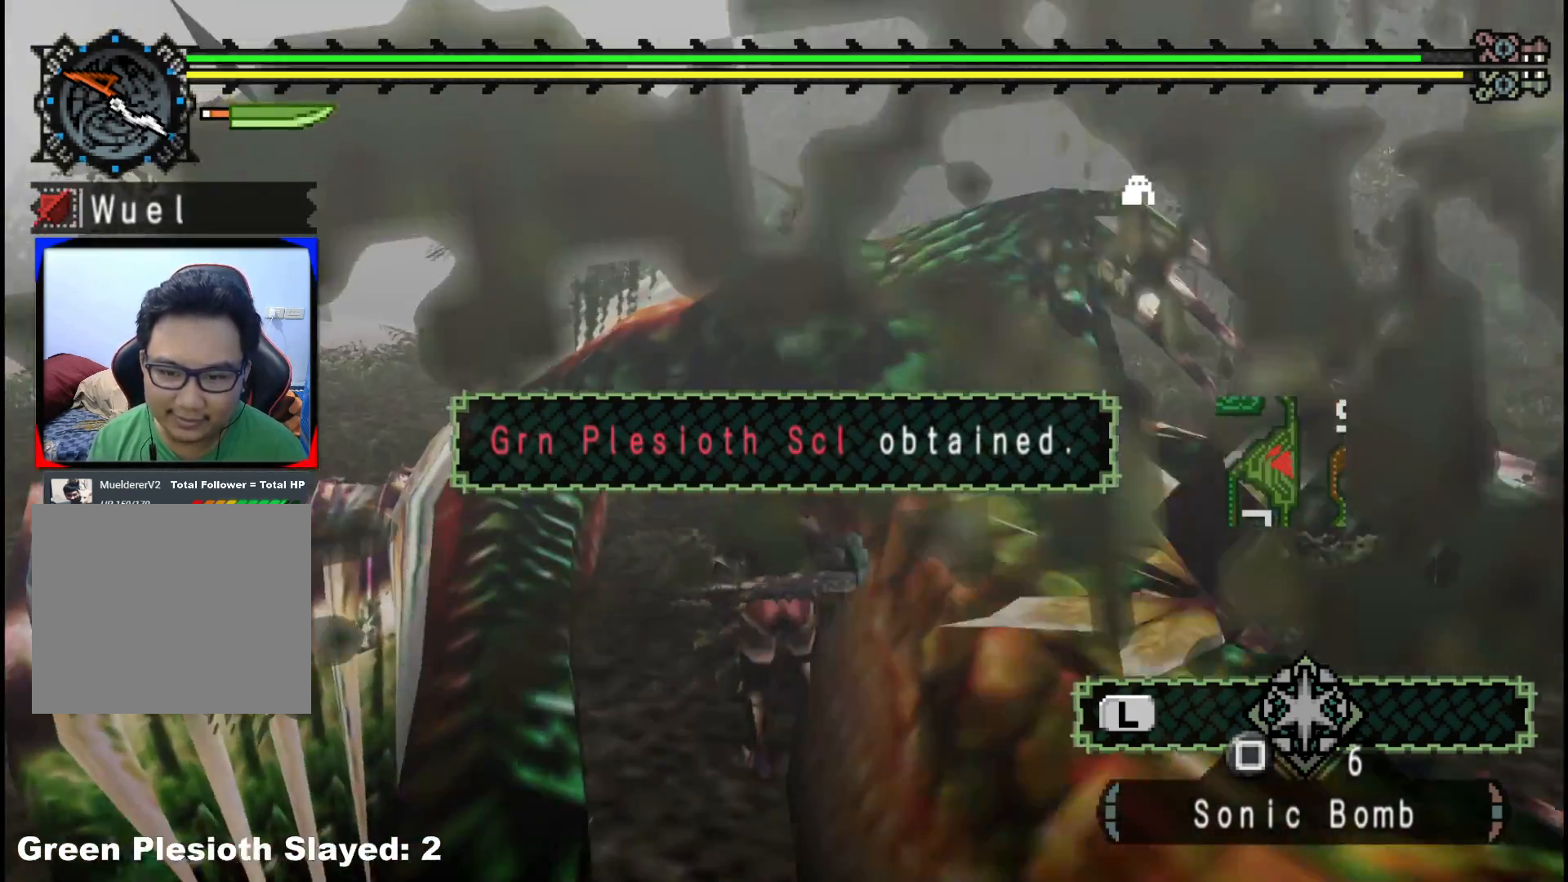
{"buttons": ["B", "R1"], "left_stick": "up-right", "right_stick": "center", "events": [[317, "R1", "down"], [450, "B", "down"]]}
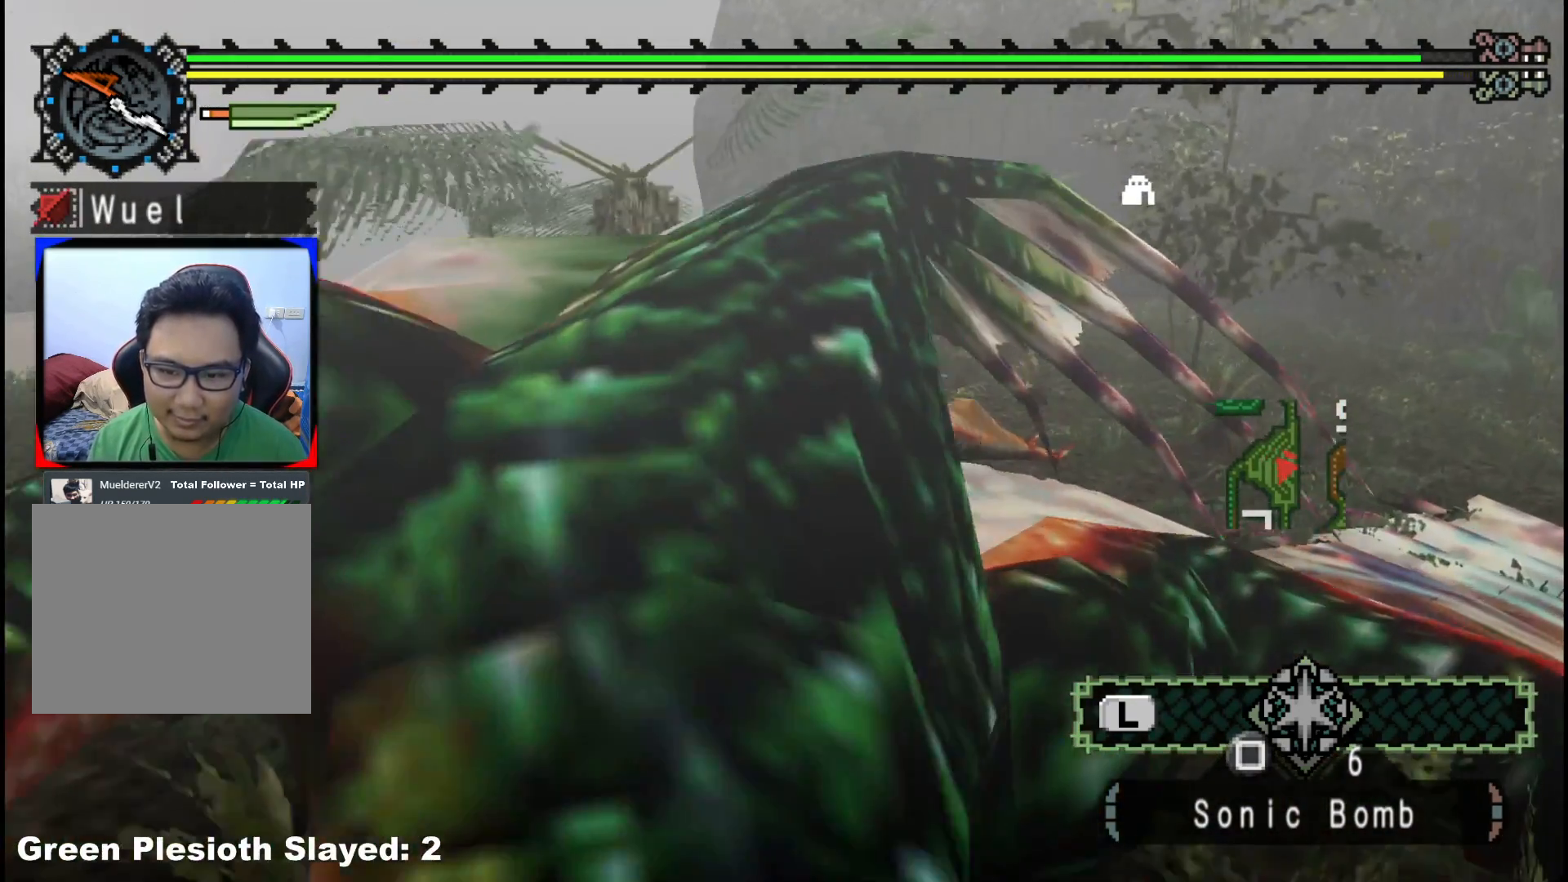
{"buttons": [], "left_stick": "center", "right_stick": "left", "events": [[33, "B", "up"], [100, "B", "down"], [167, "R1", "up"], [183, "B", "up"], [433, "right_stick", "left"], [500, "left_stick", "center"]]}
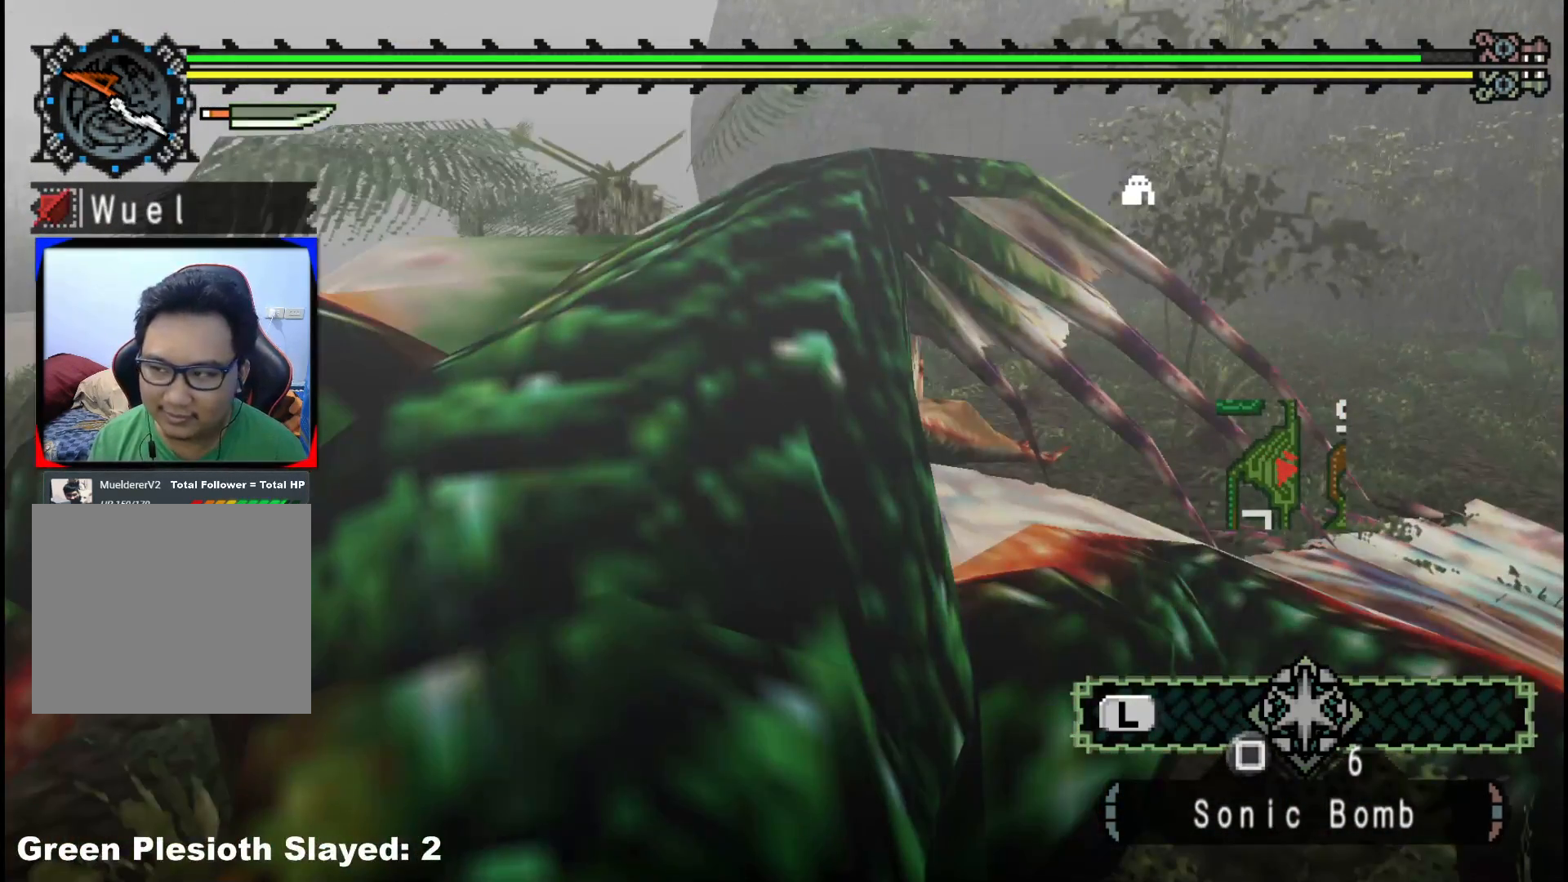
{"buttons": ["B"], "left_stick": "center", "right_stick": "center", "events": [[317, "right_stick", "center"], [433, "B", "down"]]}
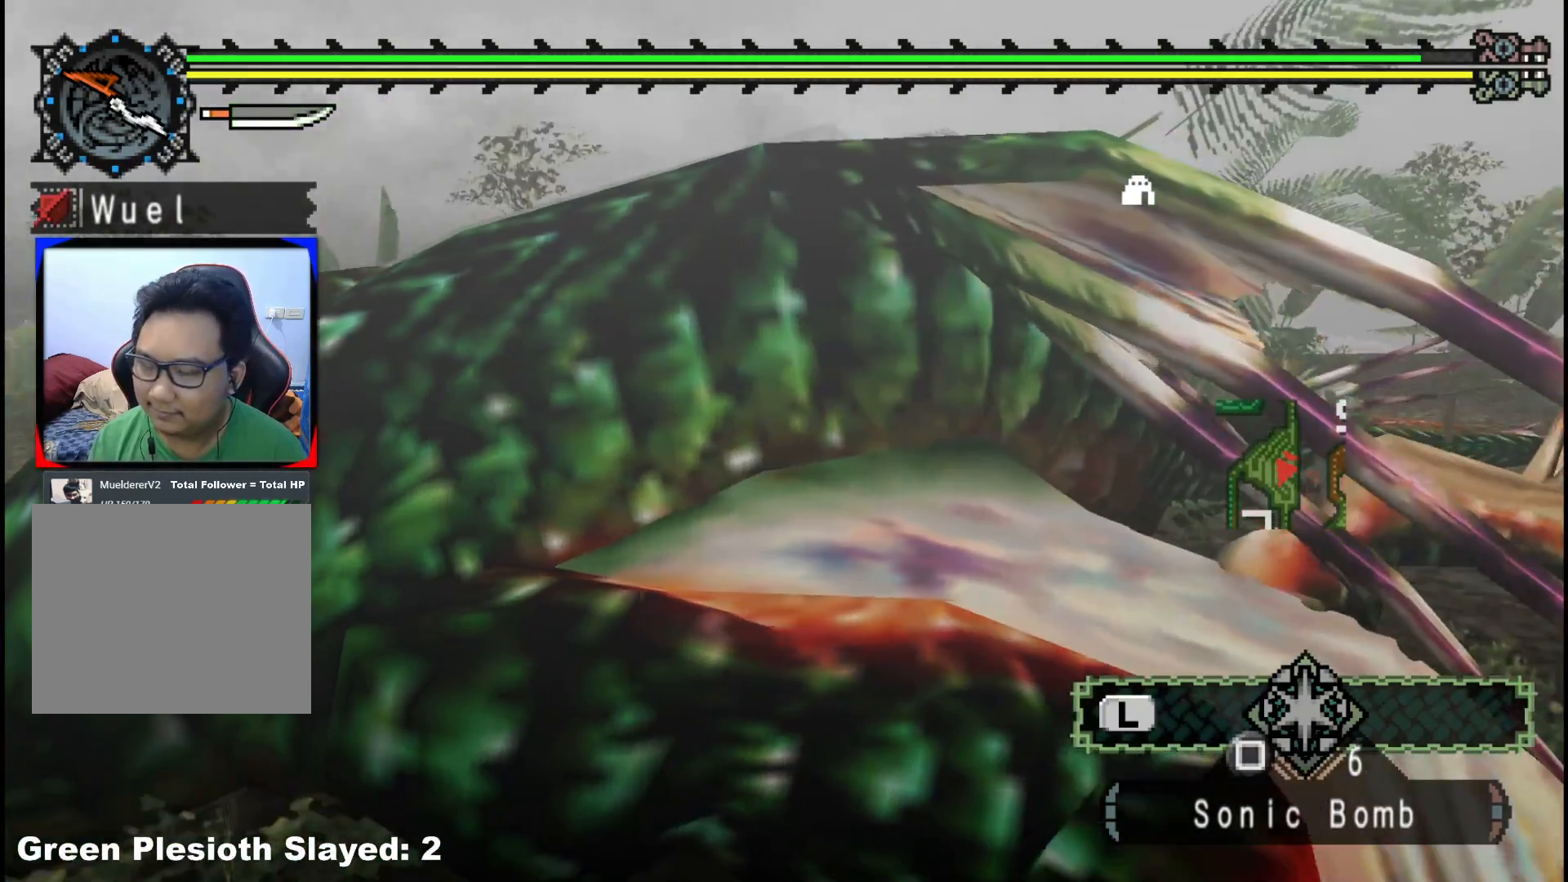
{"buttons": [], "left_stick": "center", "right_stick": "left", "events": [[33, "B", "up"], [100, "B", "down"], [200, "B", "up"], [350, "right_stick", "left"]]}
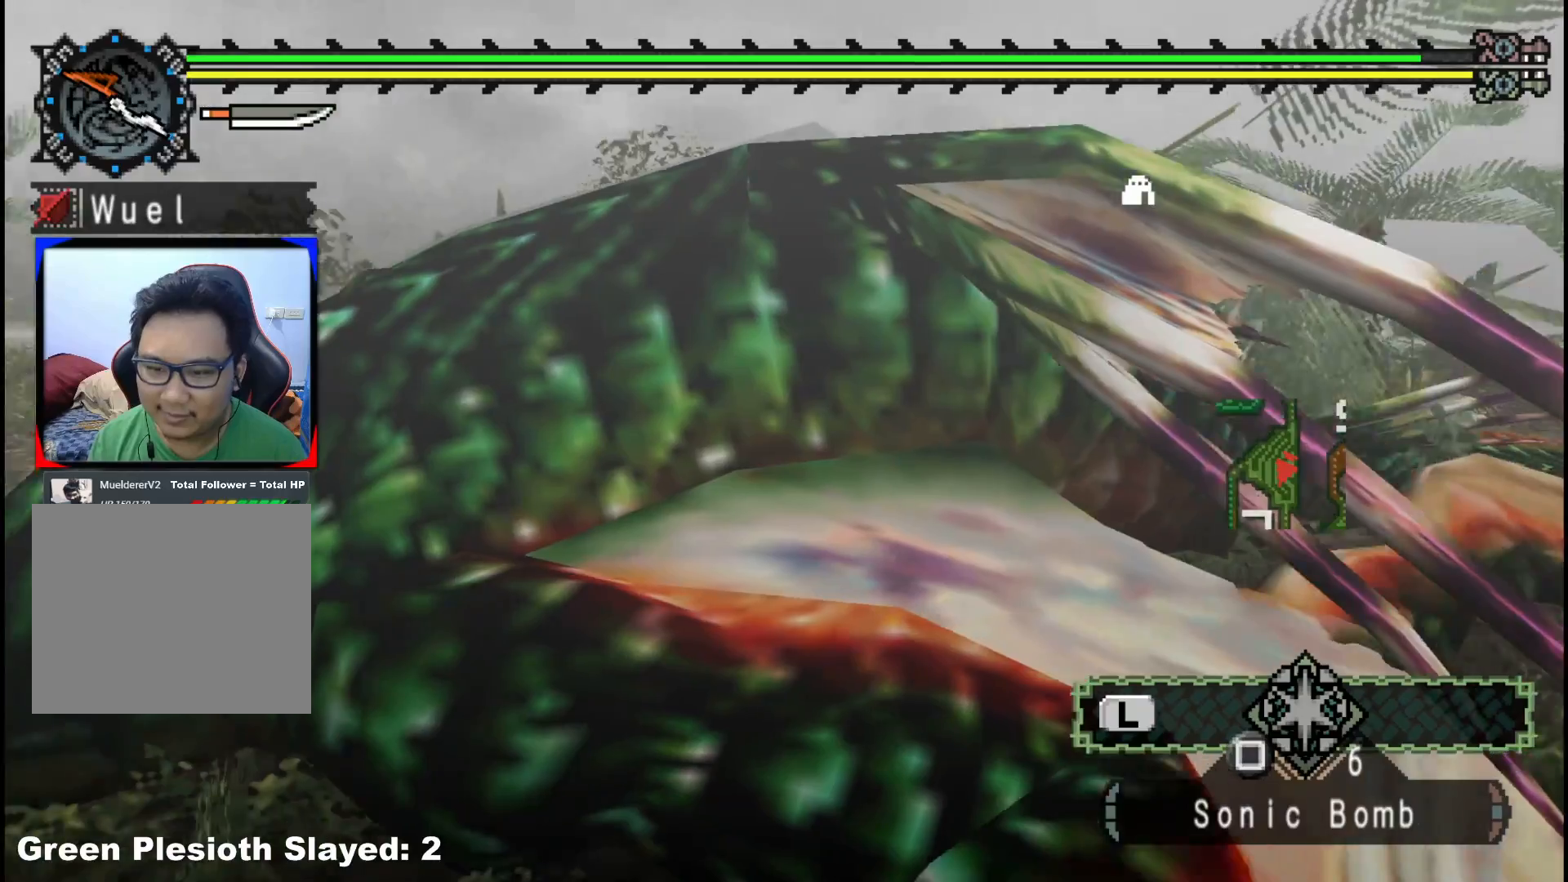
{"buttons": [], "left_stick": "center", "right_stick": "left", "events": []}
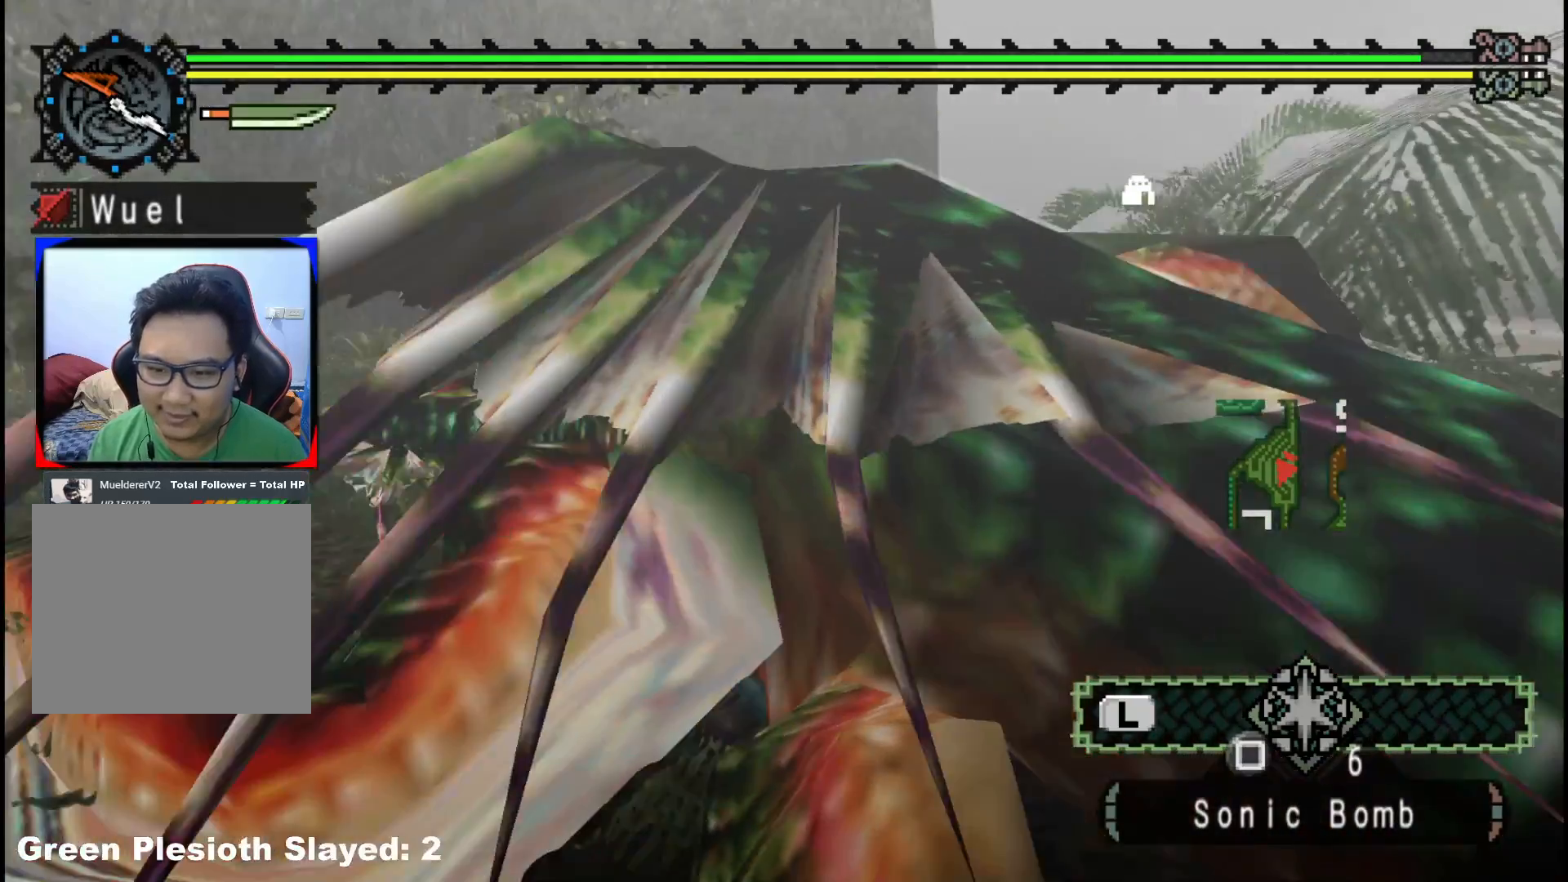
{"buttons": ["B"], "left_stick": "center", "right_stick": "center", "events": [[167, "right_stick", "center"], [300, "B", "down"], [383, "B", "up"], [467, "B", "down"]]}
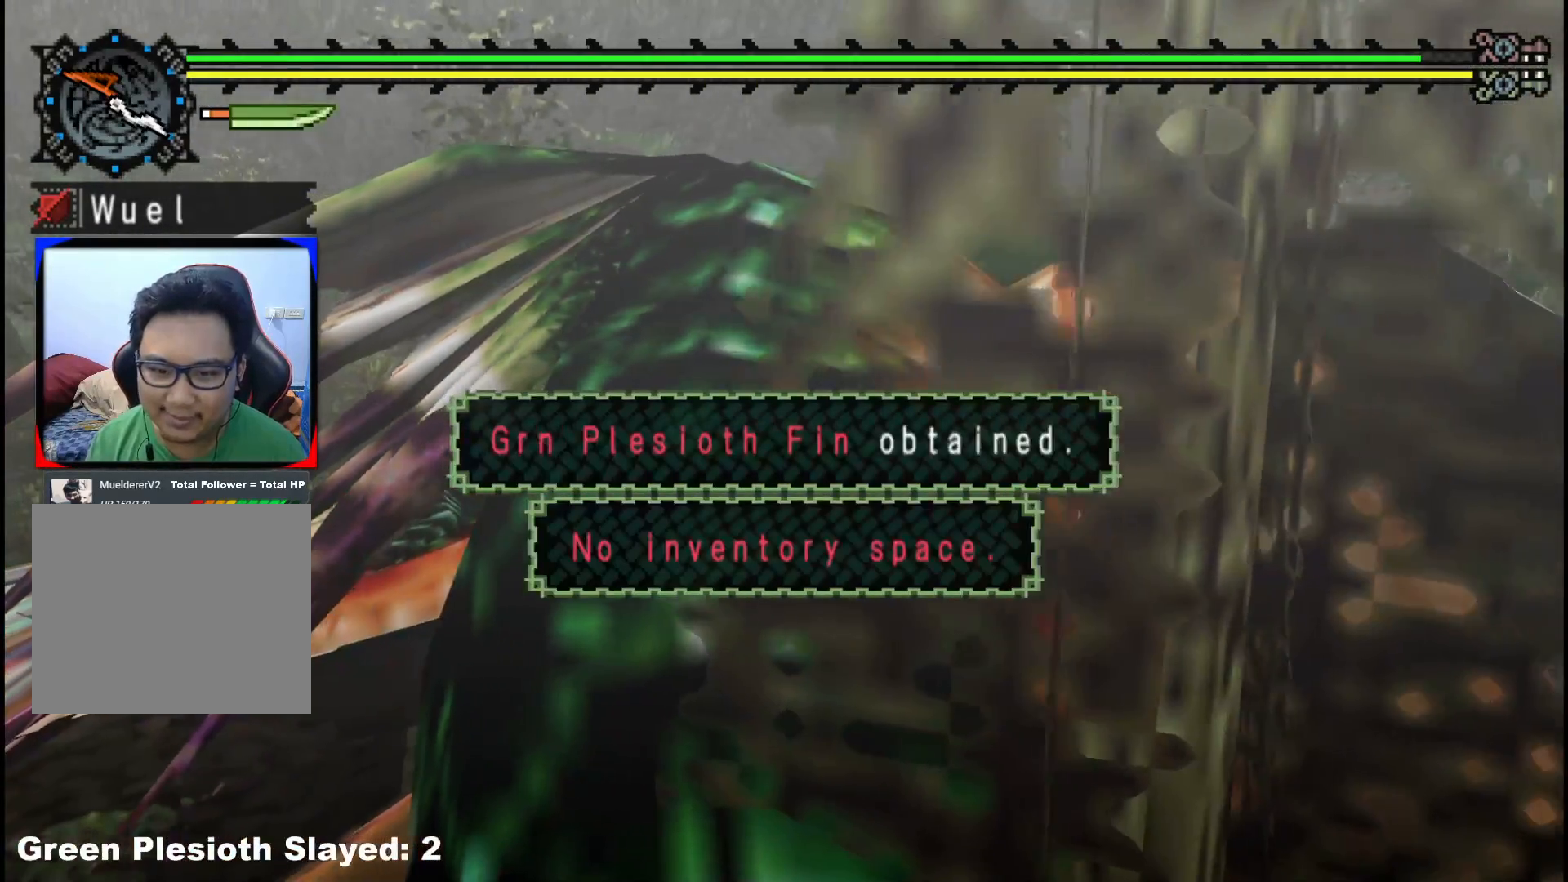
{"buttons": [], "left_stick": "center", "right_stick": "right", "events": [[33, "B", "up"], [183, "right_stick", "right"]]}
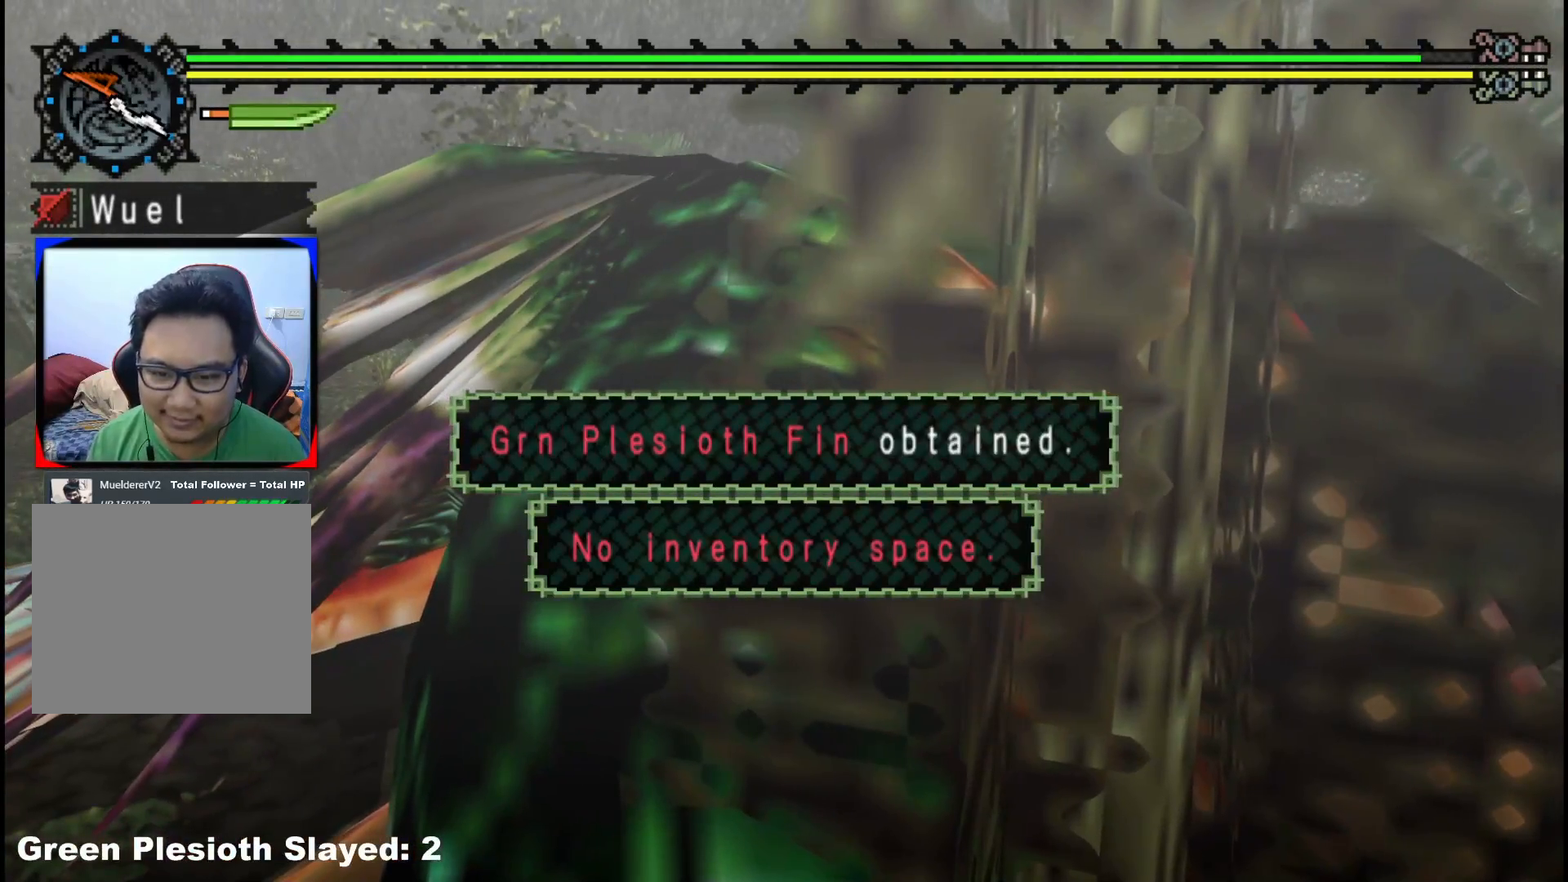
{"buttons": [], "left_stick": "center", "right_stick": "center", "events": [[83, "right_stick", "center"]]}
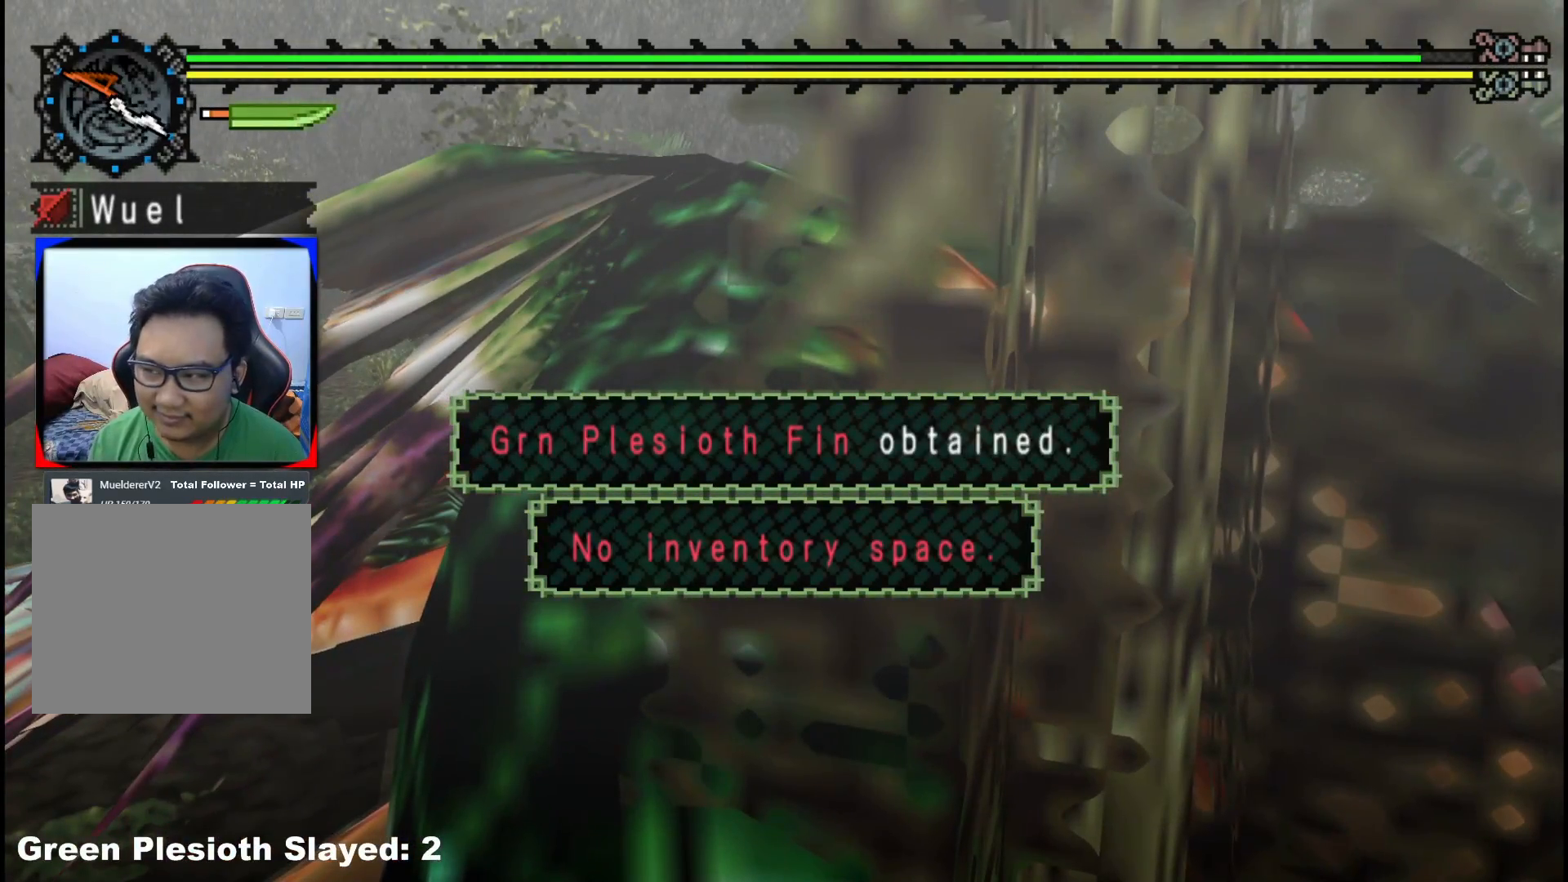
{"buttons": [], "left_stick": "center", "right_stick": "center", "events": []}
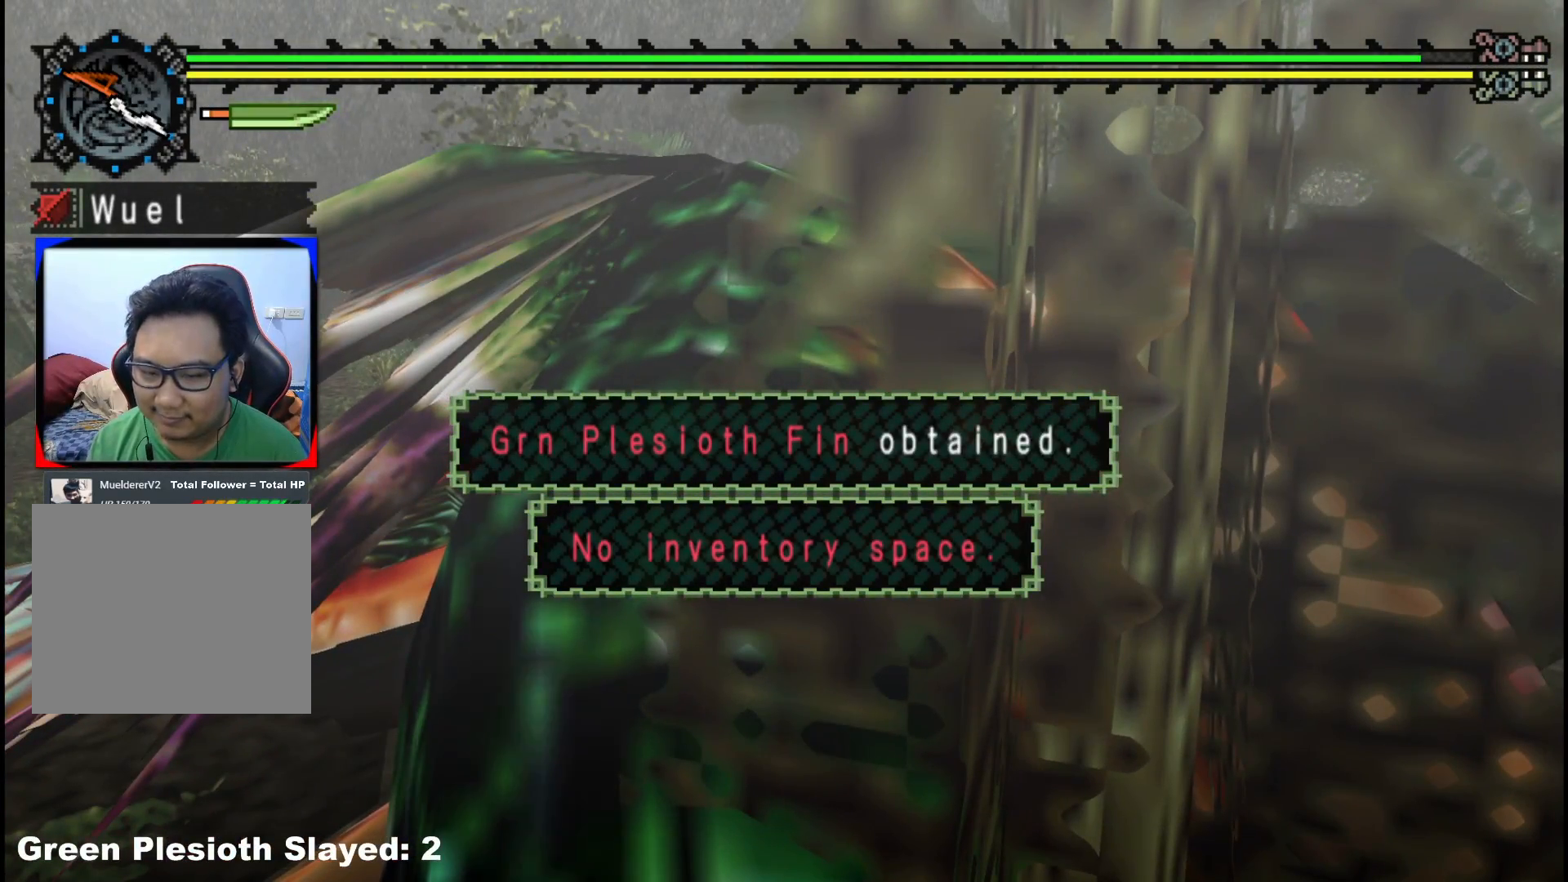
{"buttons": [], "left_stick": "center", "right_stick": "center", "events": []}
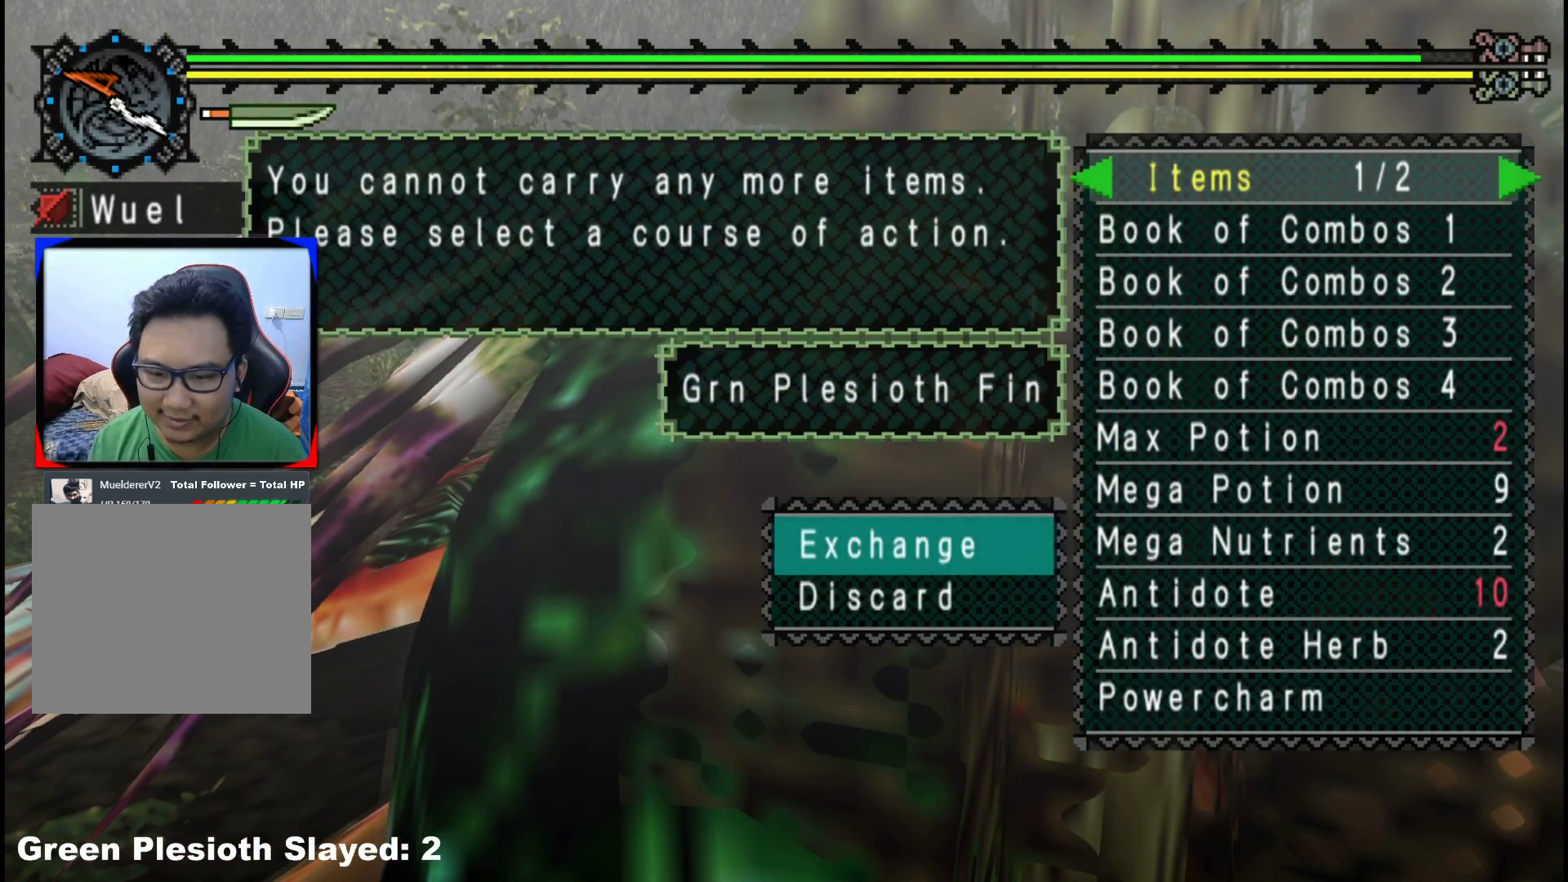
{"buttons": [], "left_stick": "center", "right_stick": "center", "events": []}
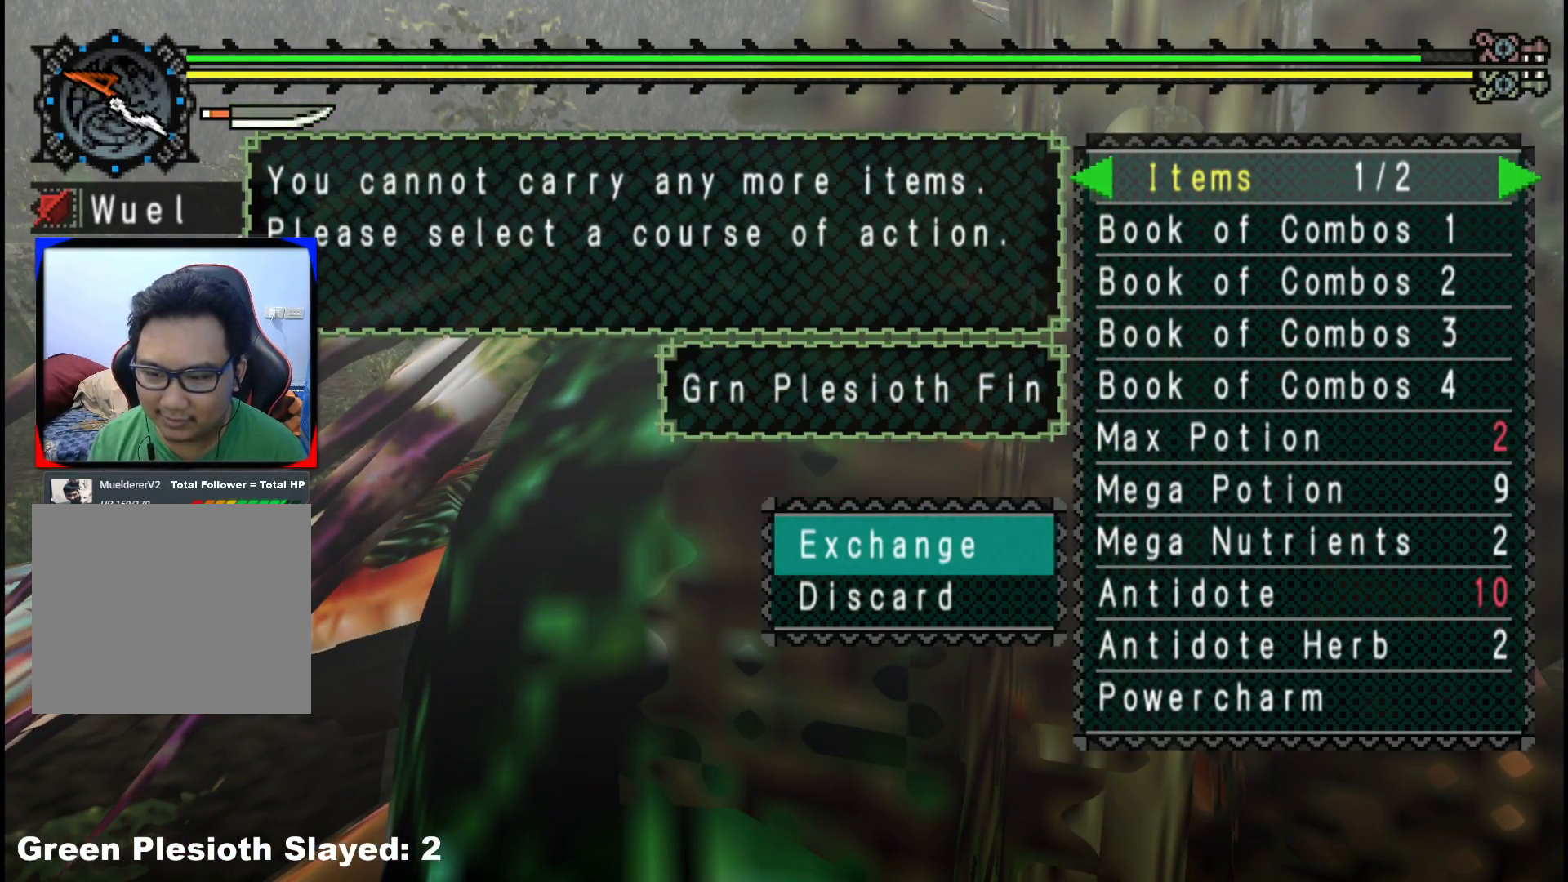
{"buttons": [], "left_stick": "center", "right_stick": "center", "events": []}
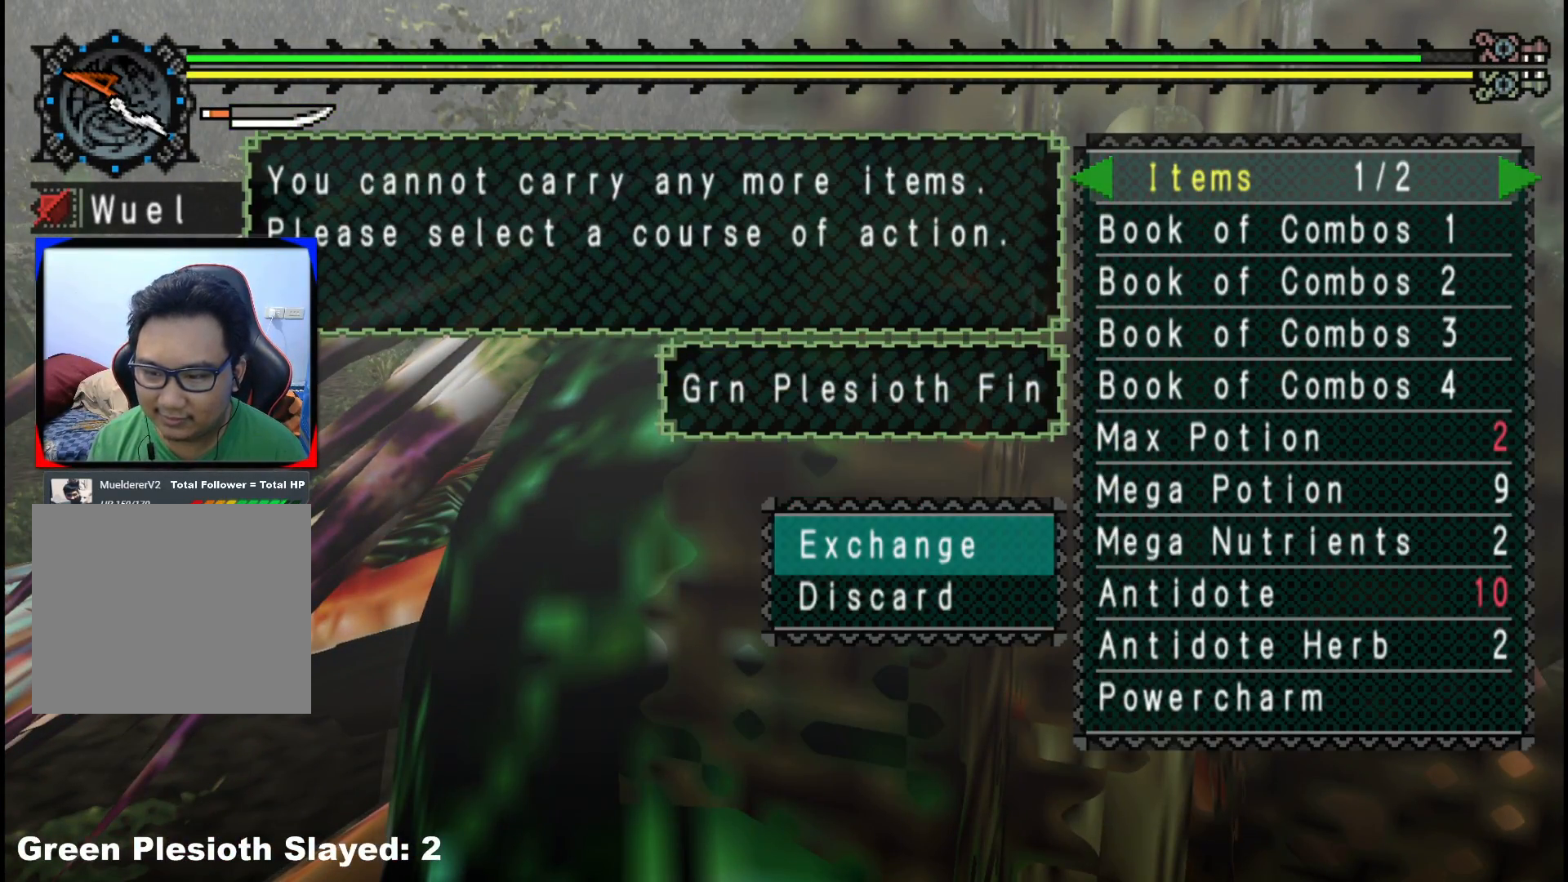
{"buttons": [], "left_stick": "center", "right_stick": "center", "events": [[17, "A", "down"], [83, "A", "up"], [333, "DPAD_UP", "down"], [400, "DPAD_UP", "up"]]}
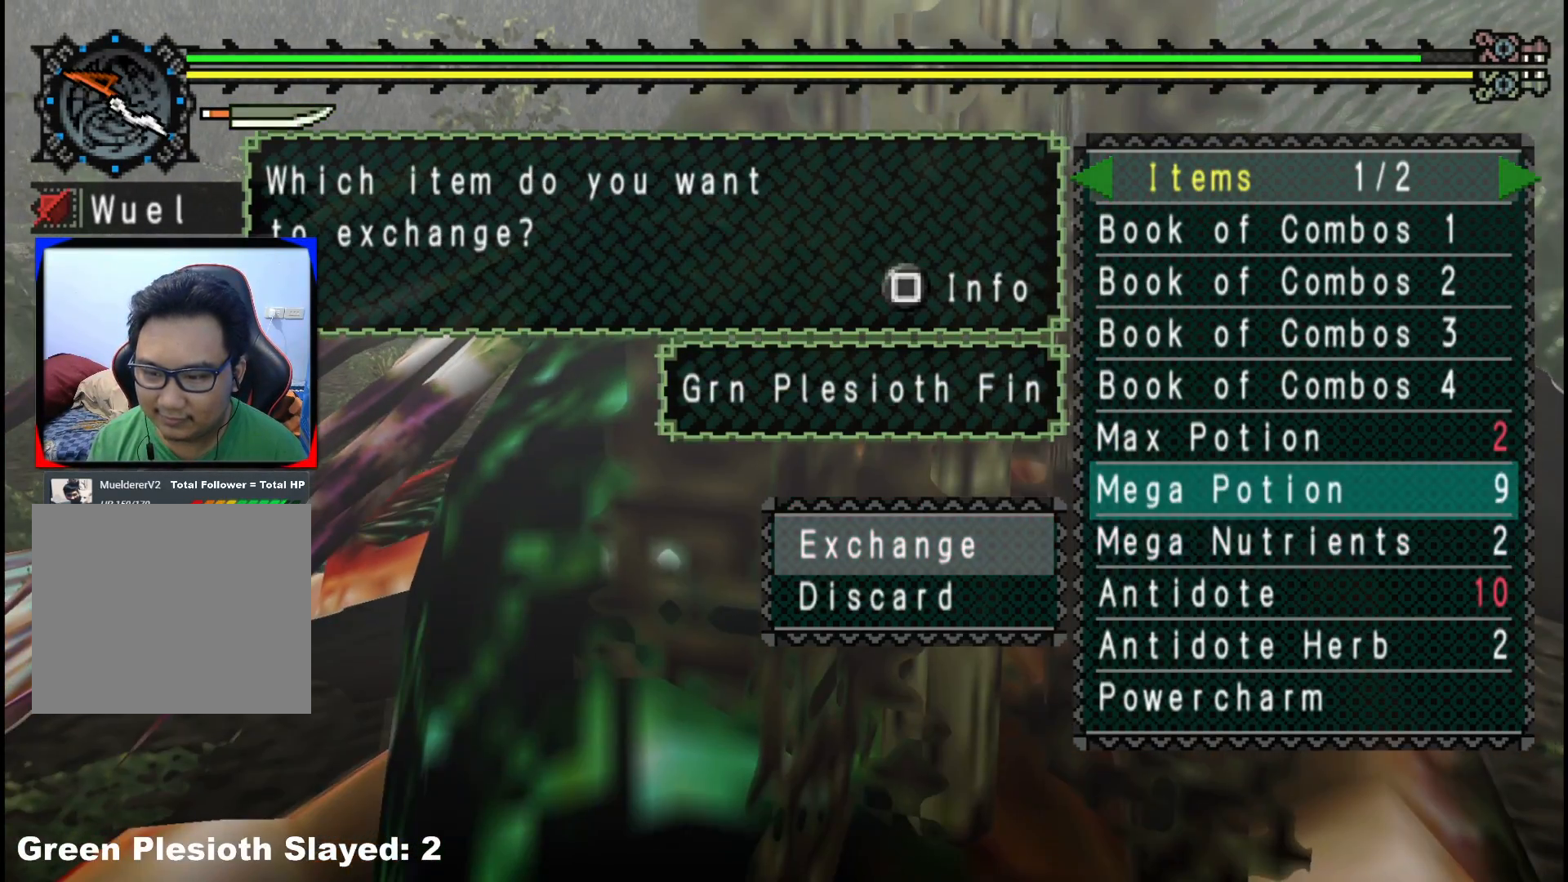
{"buttons": [], "left_stick": "center", "right_stick": "center", "events": [[83, "DPAD_DOWN", "down"], [167, "DPAD_DOWN", "up"], [250, "DPAD_DOWN", "down"], [300, "DPAD_DOWN", "up"], [383, "DPAD_DOWN", "down"], [483, "DPAD_DOWN", "up"]]}
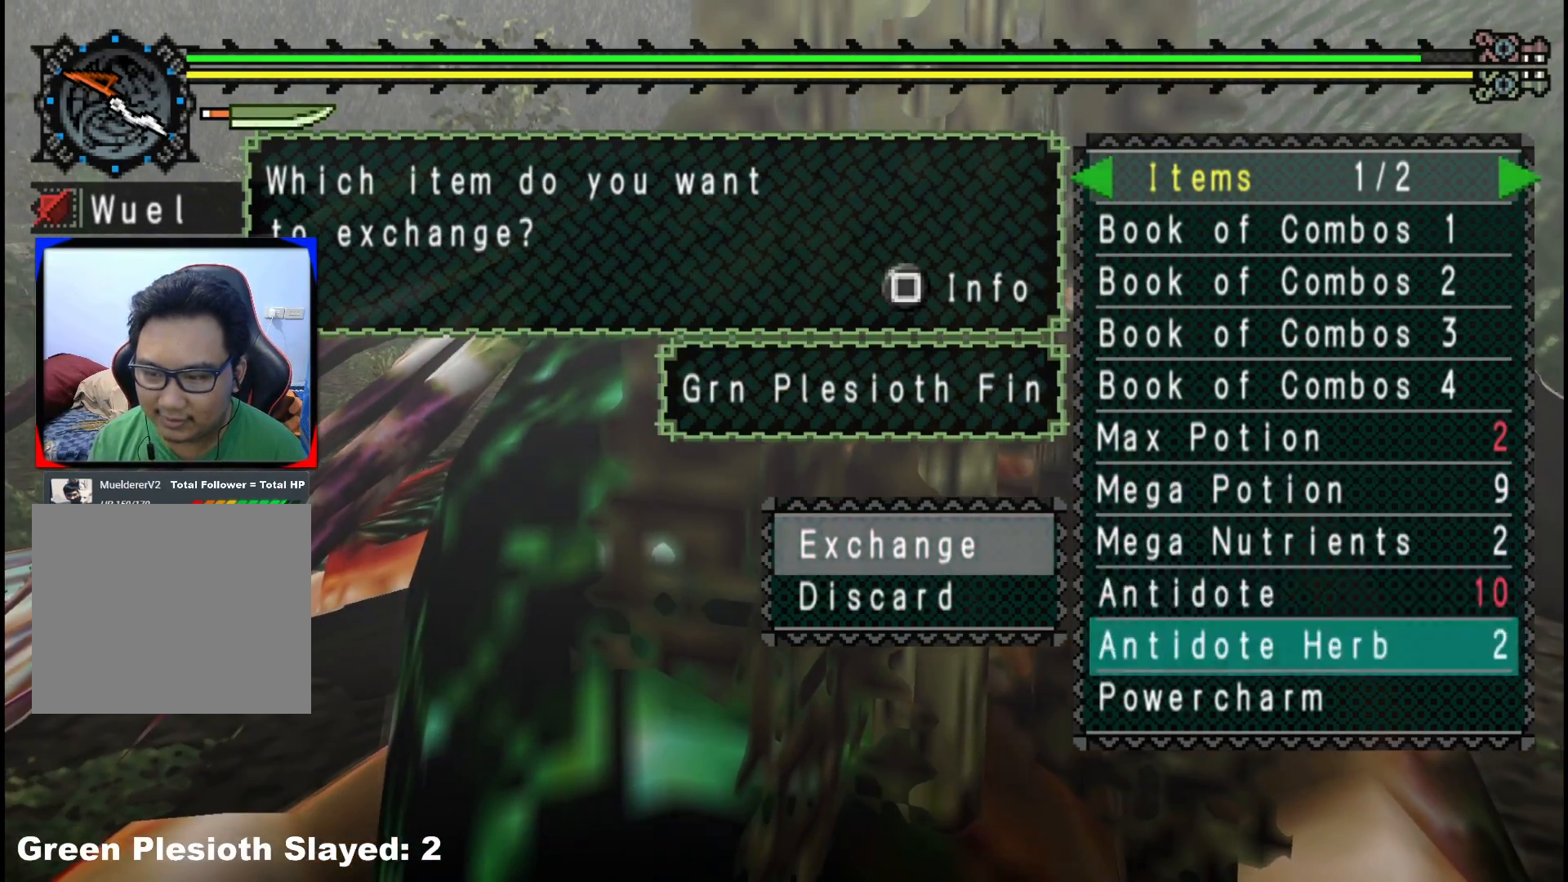
{"buttons": ["A"], "left_stick": "center", "right_stick": "center", "events": [[50, "A", "down"], [150, "A", "up"], [300, "DPAD_UP", "down"], [400, "DPAD_UP", "up"], [467, "A", "down"]]}
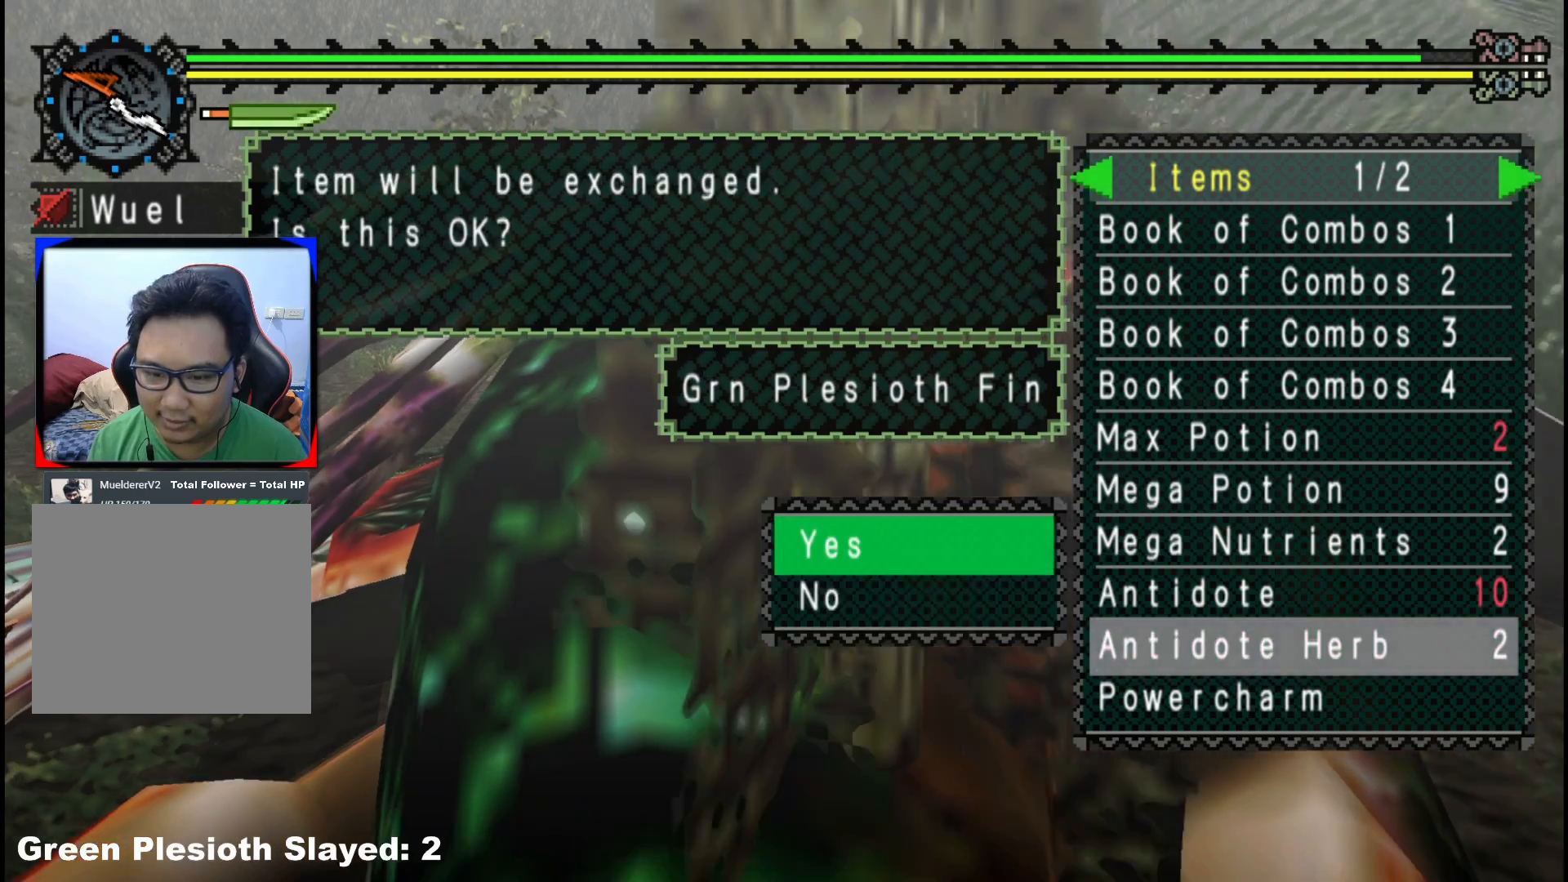
{"buttons": [], "left_stick": "right", "right_stick": "center", "events": [[67, "A", "up"], [233, "left_stick", "right"]]}
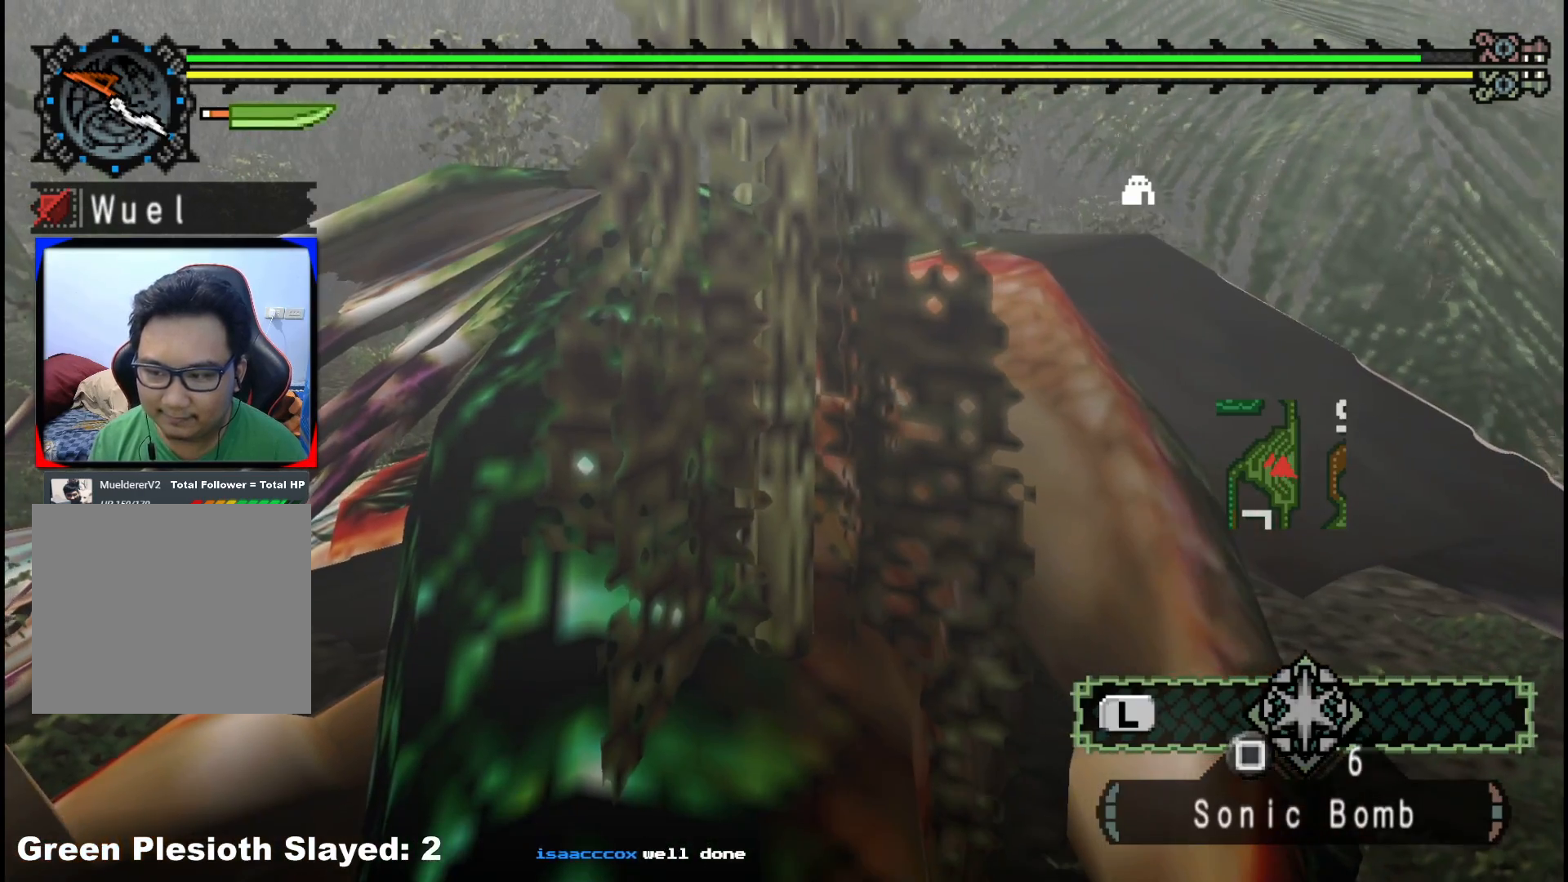
{"buttons": [], "left_stick": "right", "right_stick": "center", "events": []}
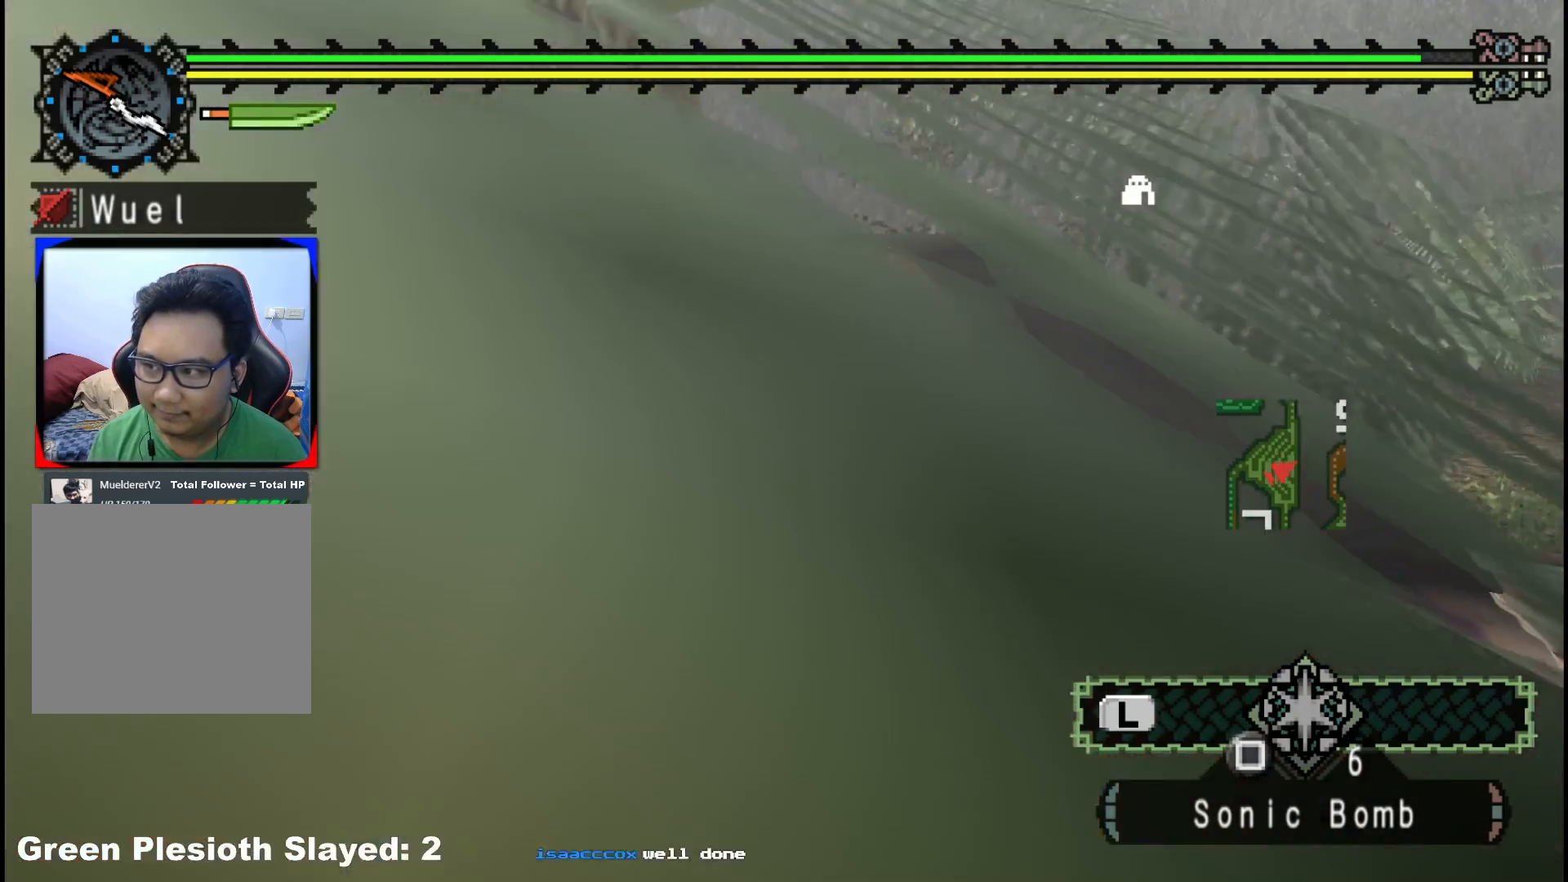
{"buttons": ["R1"], "left_stick": "right", "right_stick": "center", "events": [[17, "right_stick", "left"], [133, "R1", "down"], [217, "right_stick", "center"]]}
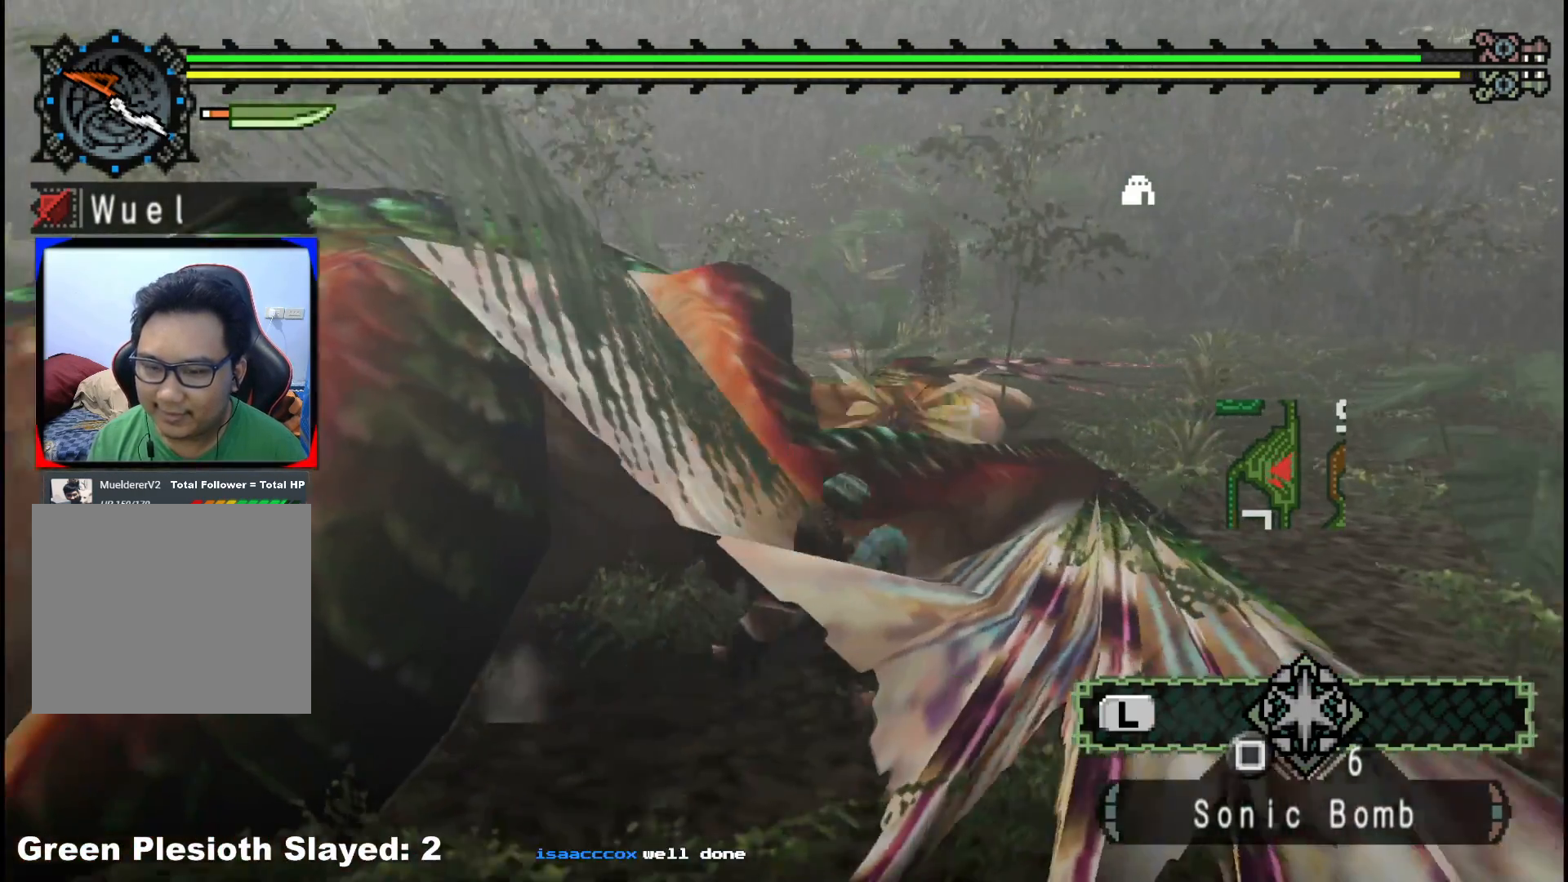
{"buttons": [], "left_stick": "up", "right_stick": "center", "events": [[33, "R1", "up"], [67, "right_stick", "left"], [150, "left_stick", "up-right"], [350, "left_stick", "up"], [500, "right_stick", "center"]]}
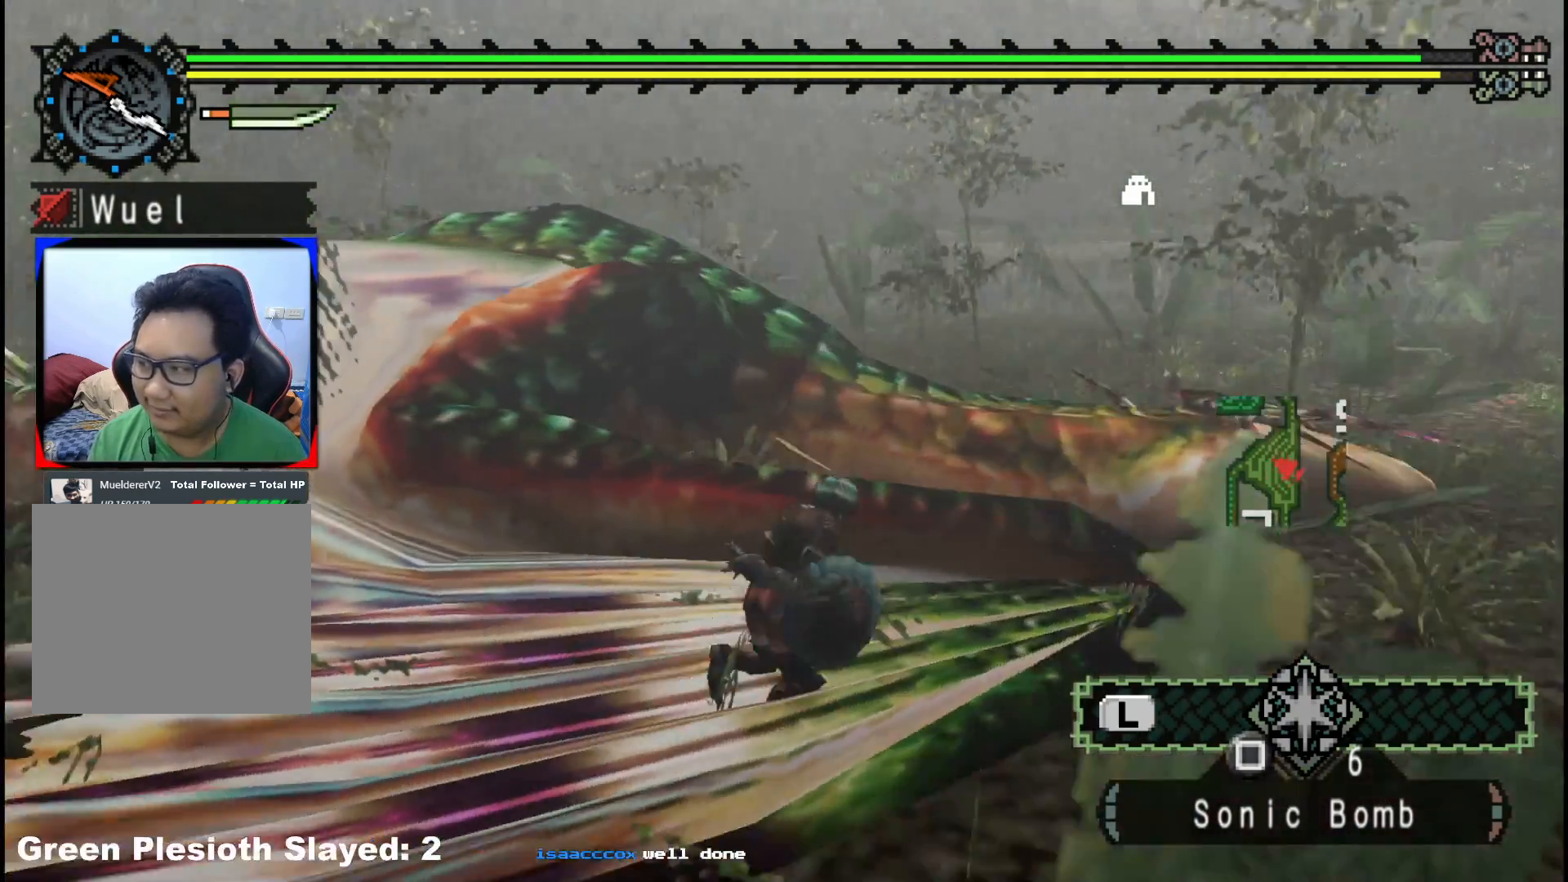
{"buttons": [], "left_stick": "up-left", "right_stick": "center", "events": [[67, "left_stick", "up-left"]]}
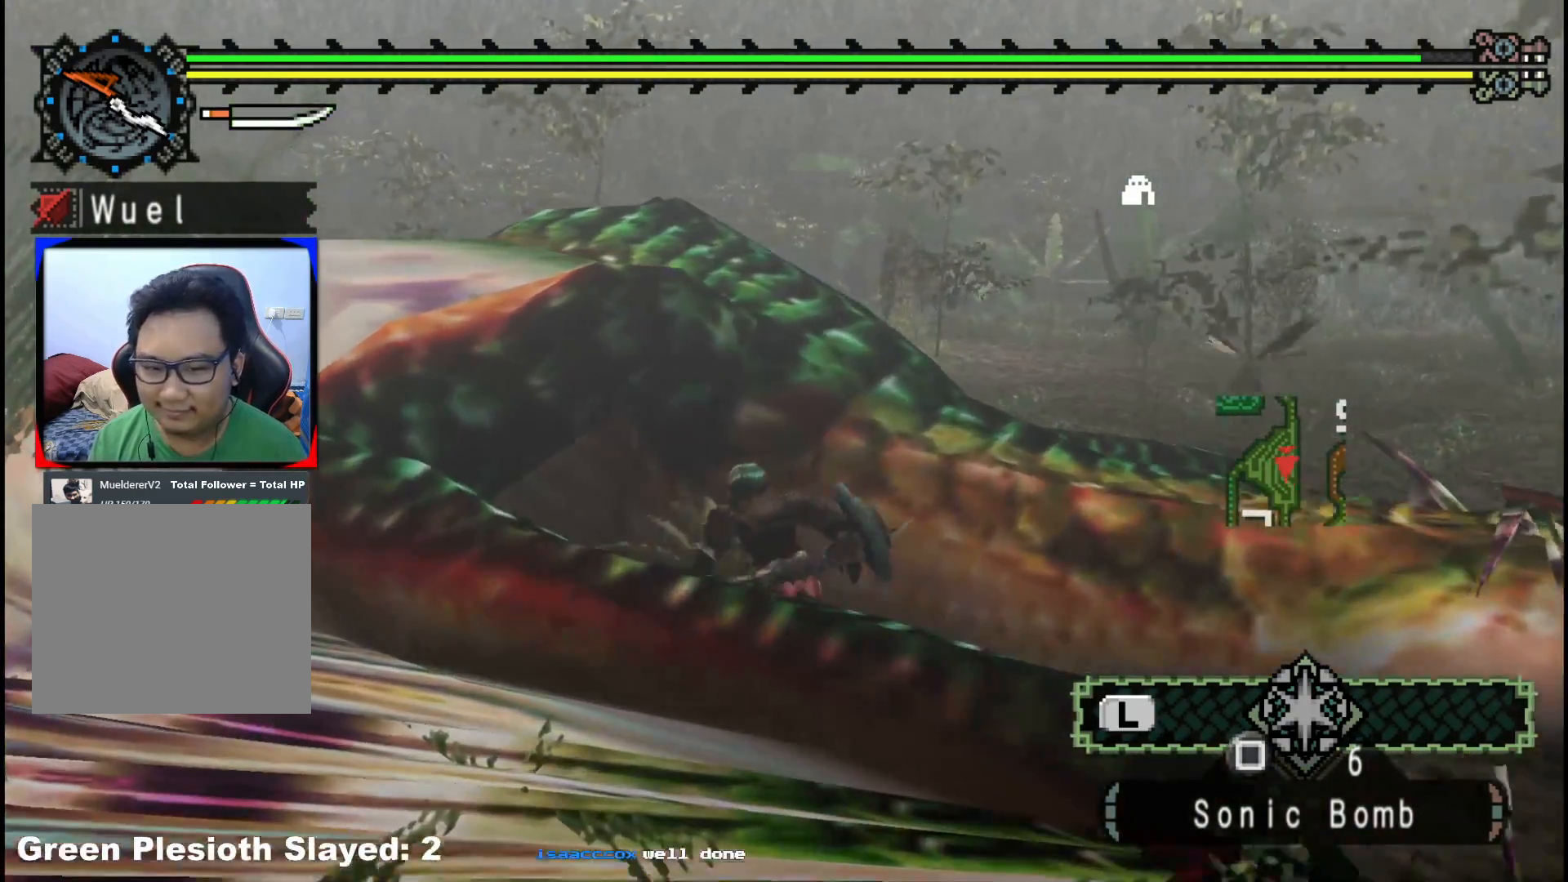
{"buttons": [], "left_stick": "up", "right_stick": "center", "events": [[167, "left_stick", "up"], [367, "B", "down"], [483, "B", "up"]]}
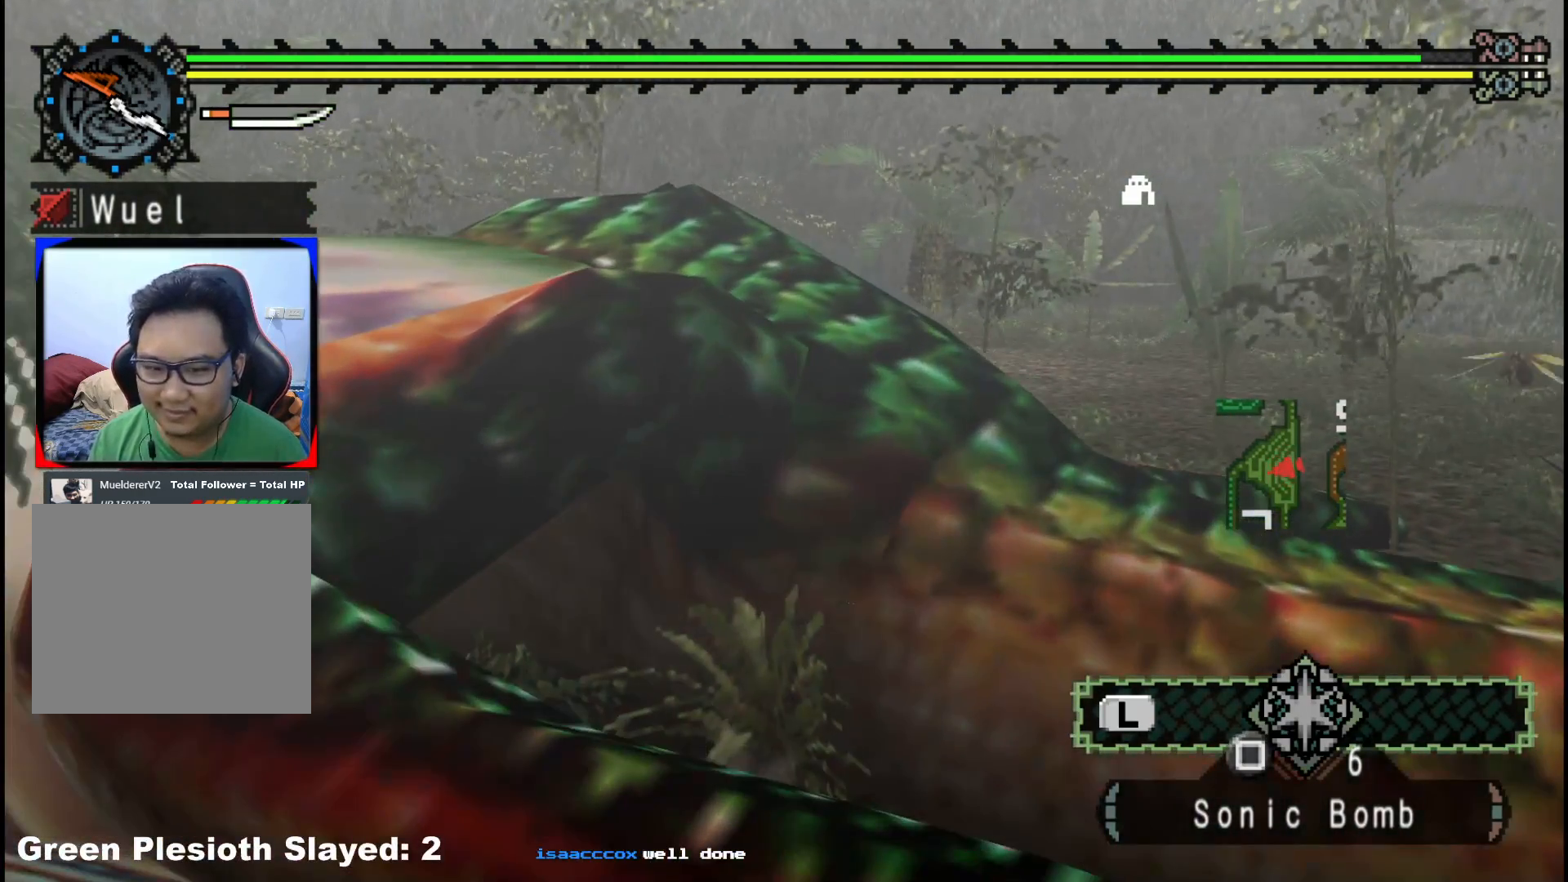
{"buttons": [], "left_stick": "center", "right_stick": "left", "events": [[17, "left_stick", "up-left"], [50, "B", "down"], [133, "B", "up"], [217, "B", "down"], [267, "B", "up"], [350, "left_stick", "center"], [433, "right_stick", "left"]]}
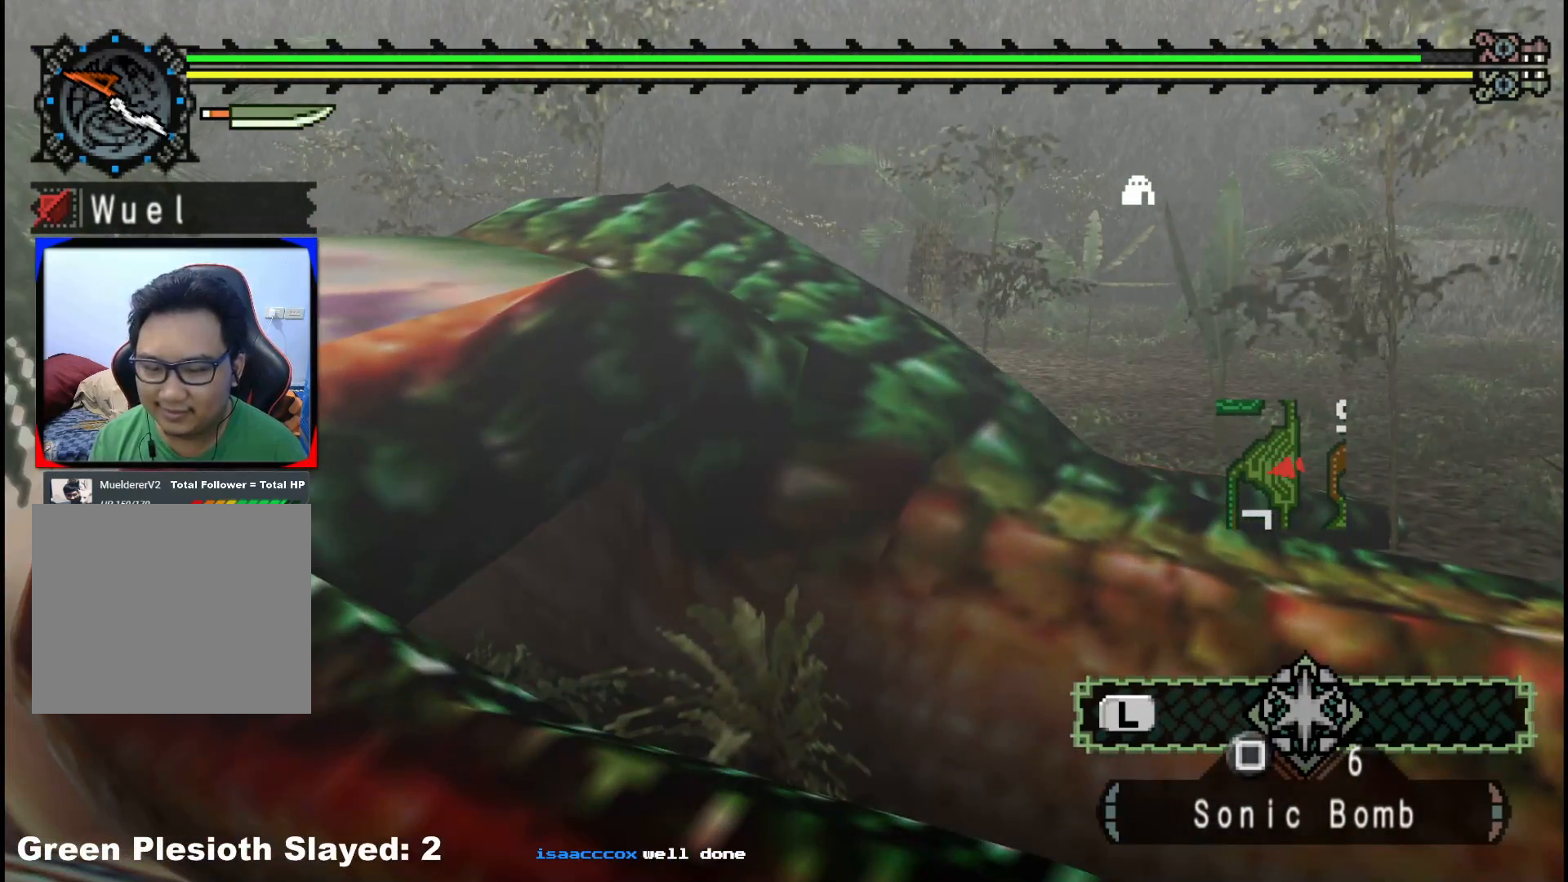
{"buttons": ["B"], "left_stick": "center", "right_stick": "center", "events": [[283, "right_stick", "center"], [467, "B", "down"]]}
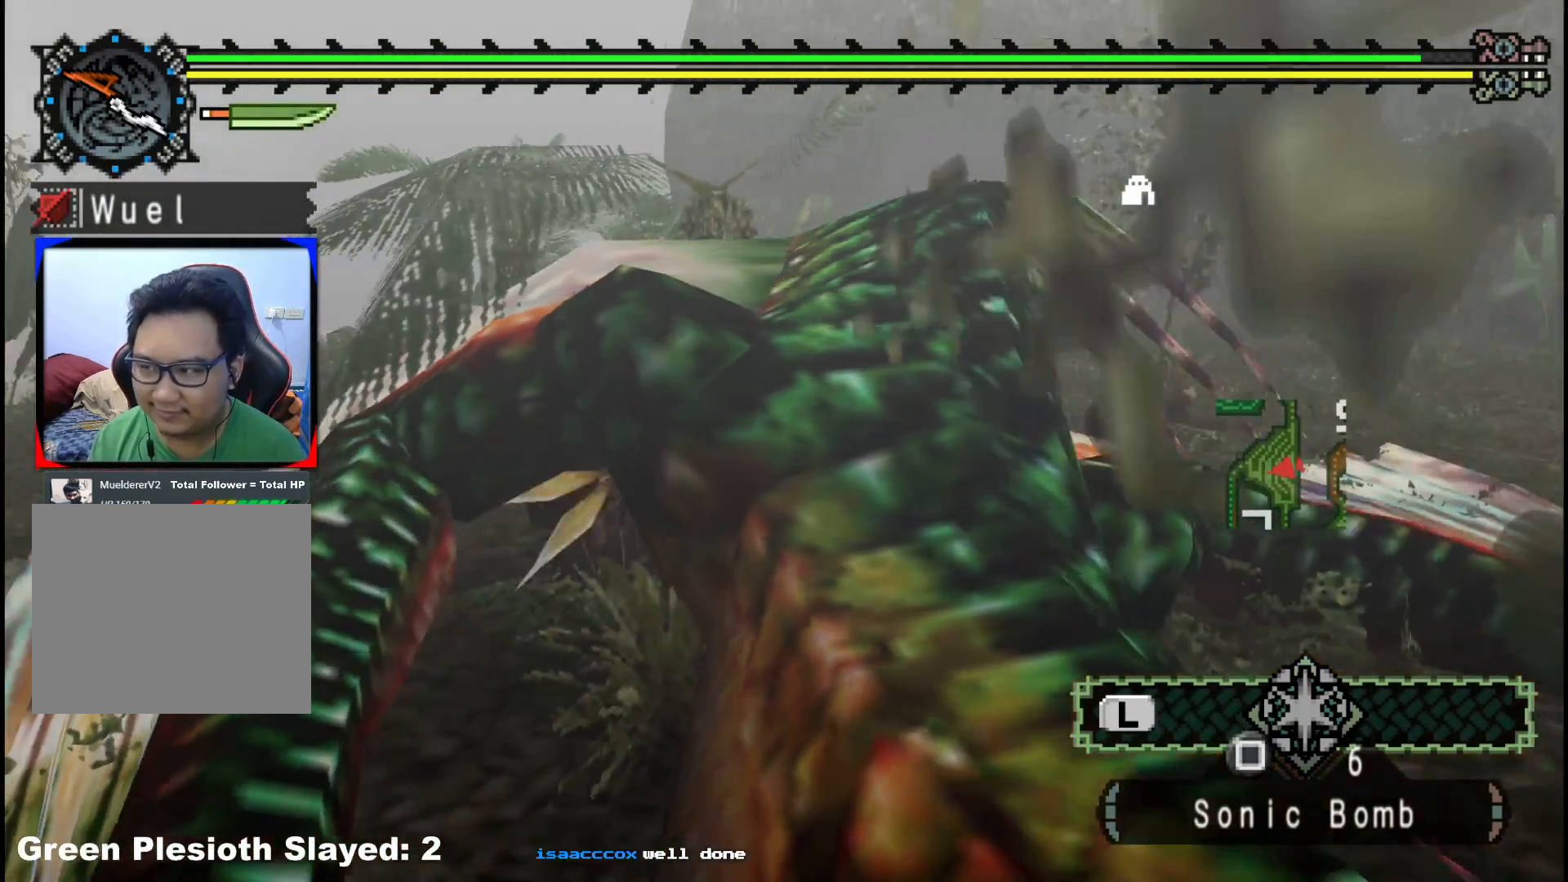
{"buttons": [], "left_stick": "center", "right_stick": "center", "events": [[67, "B", "up"]]}
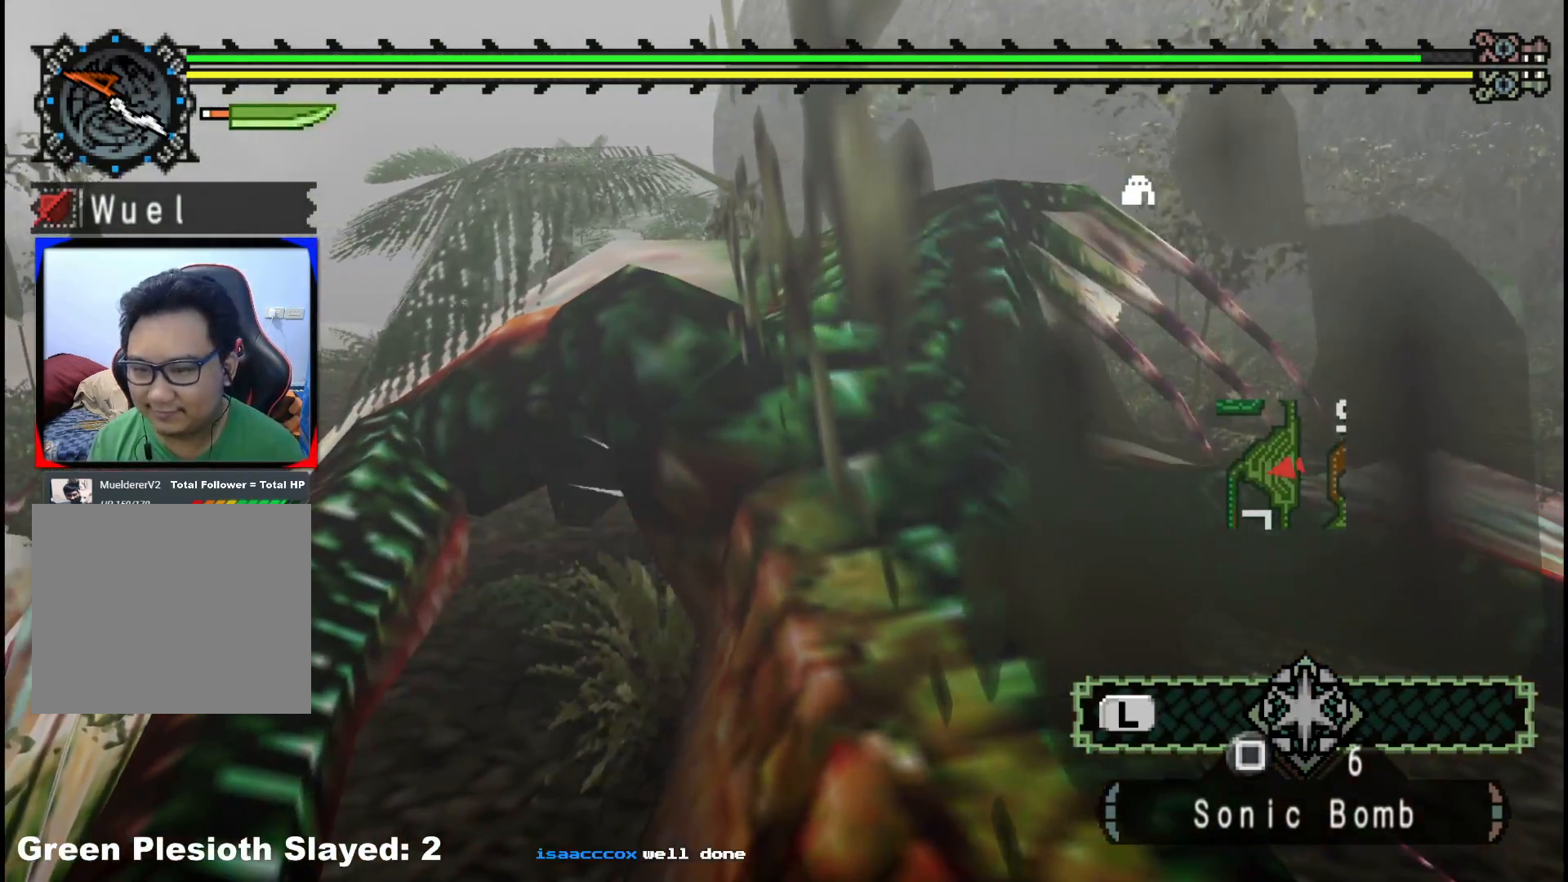
{"buttons": [], "left_stick": "center", "right_stick": "center", "events": []}